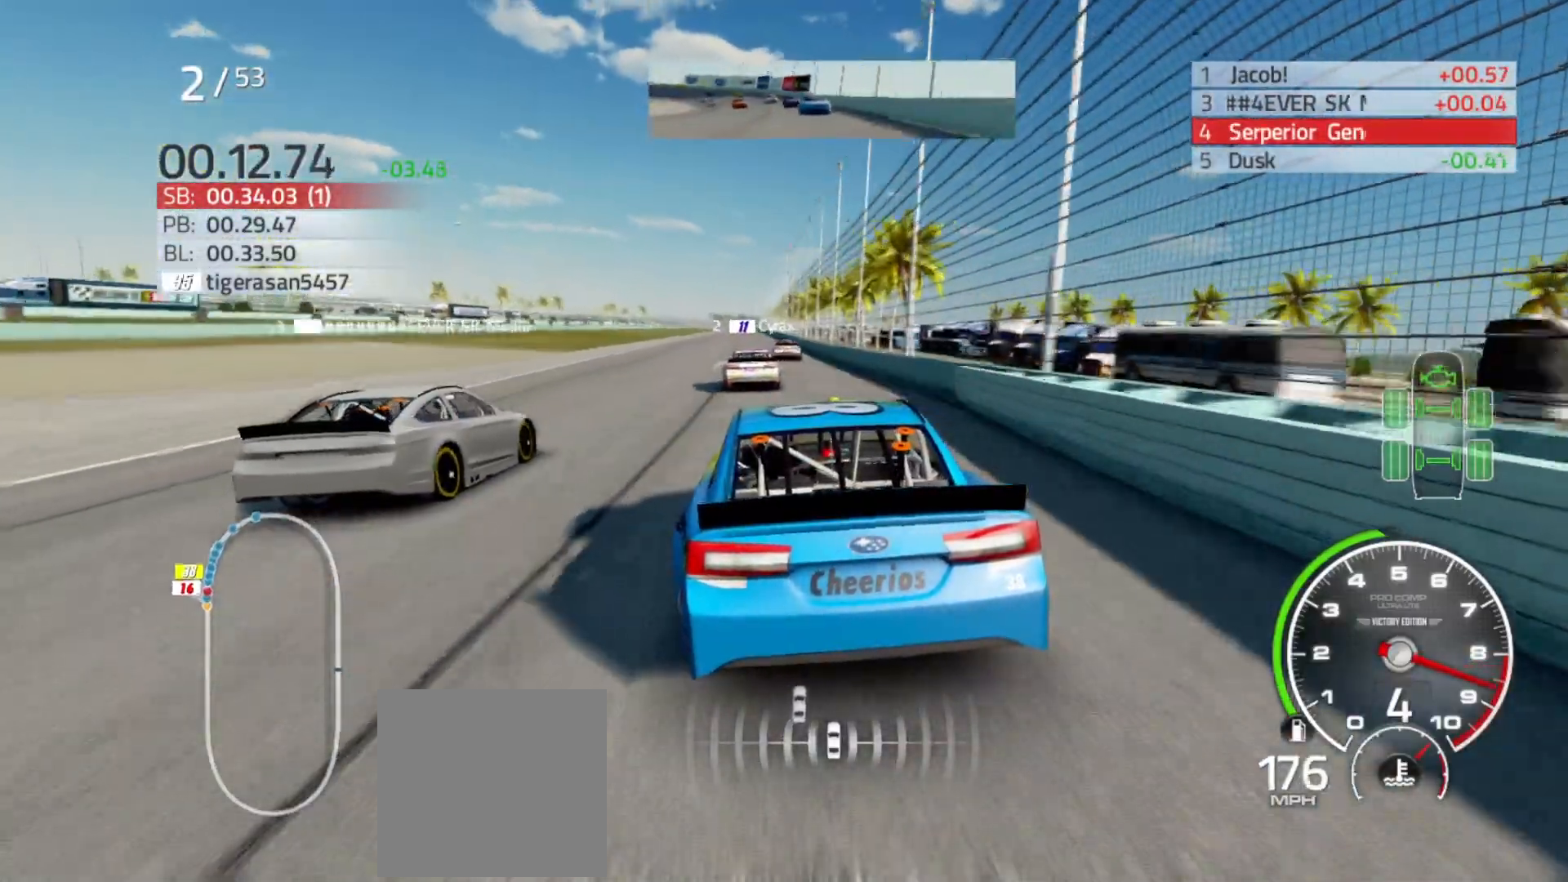
Gameplay with a controller (Xbox layout); each line is a JSON object with the inputs held at the frame after it. "events" lists button and stick changes between this image and that frame as [ms after this image, input, new state], when the widget could be followed in between.
{"buttons": ["R2"], "left_stick": "center", "right_stick": "center", "events": []}
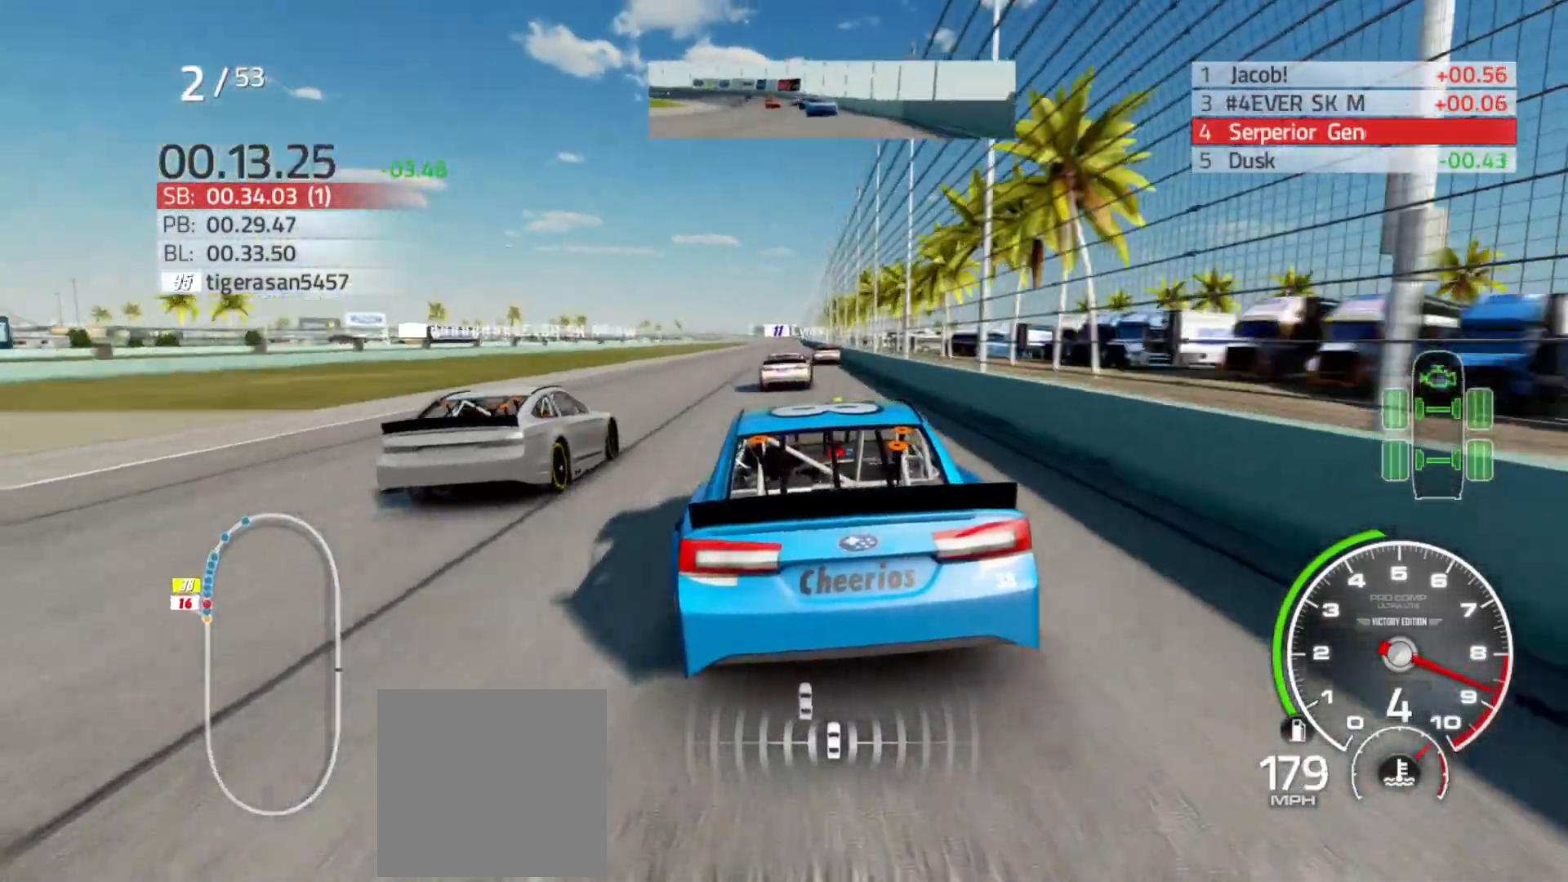
{"buttons": ["R2"], "left_stick": "center", "right_stick": "center", "events": [[283, "left_stick", "right"], [400, "left_stick", "center"]]}
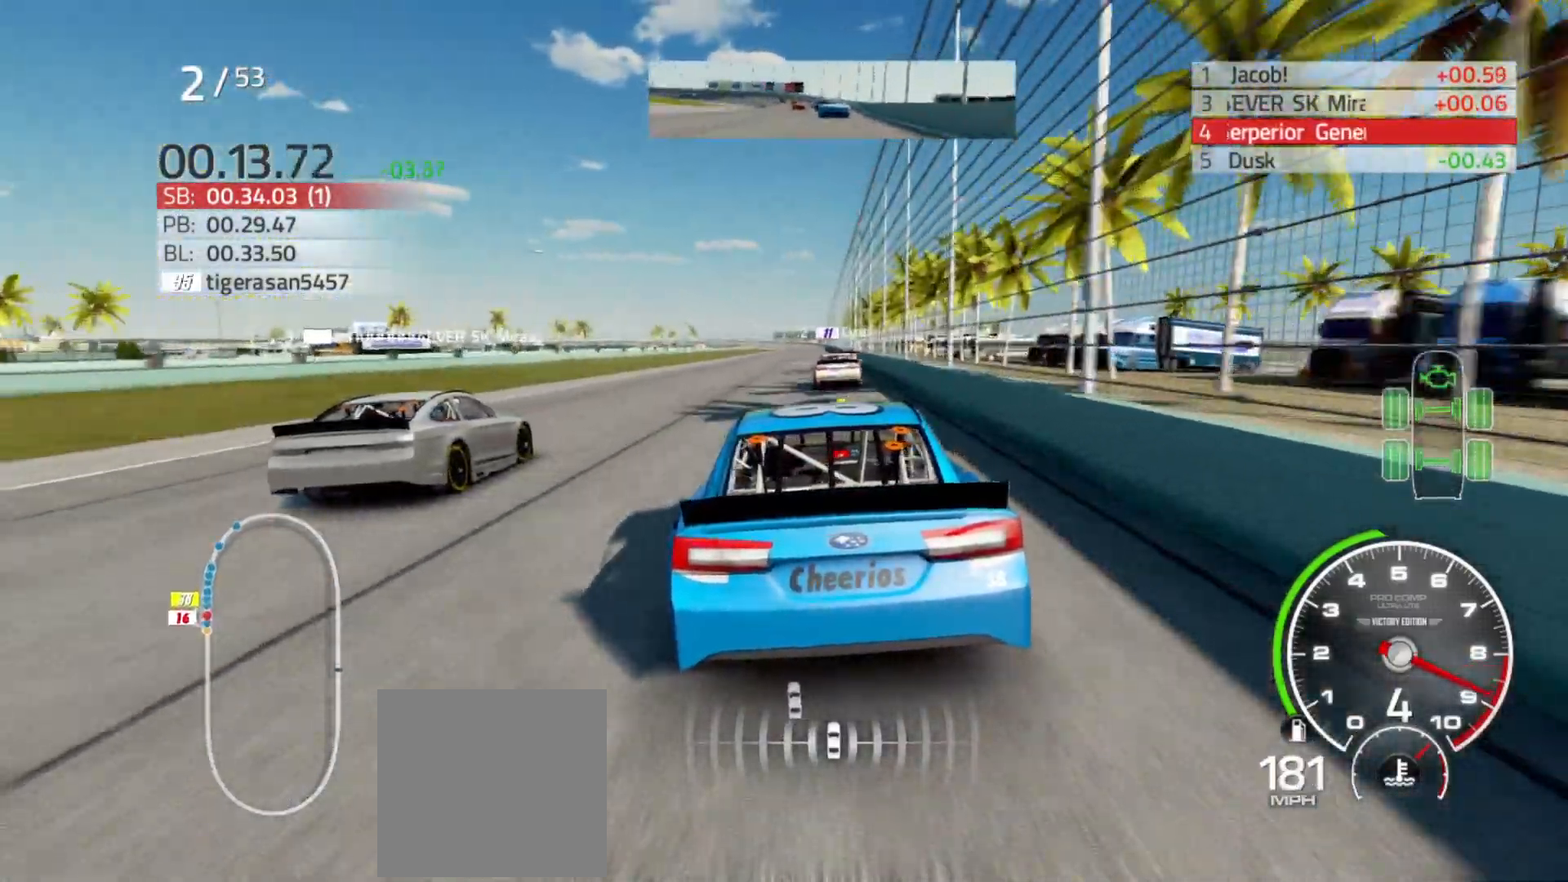
{"buttons": ["R2"], "left_stick": "center", "right_stick": "center", "events": [[17, "left_stick", "right"], [167, "left_stick", "center"], [367, "left_stick", "left"], [483, "left_stick", "center"]]}
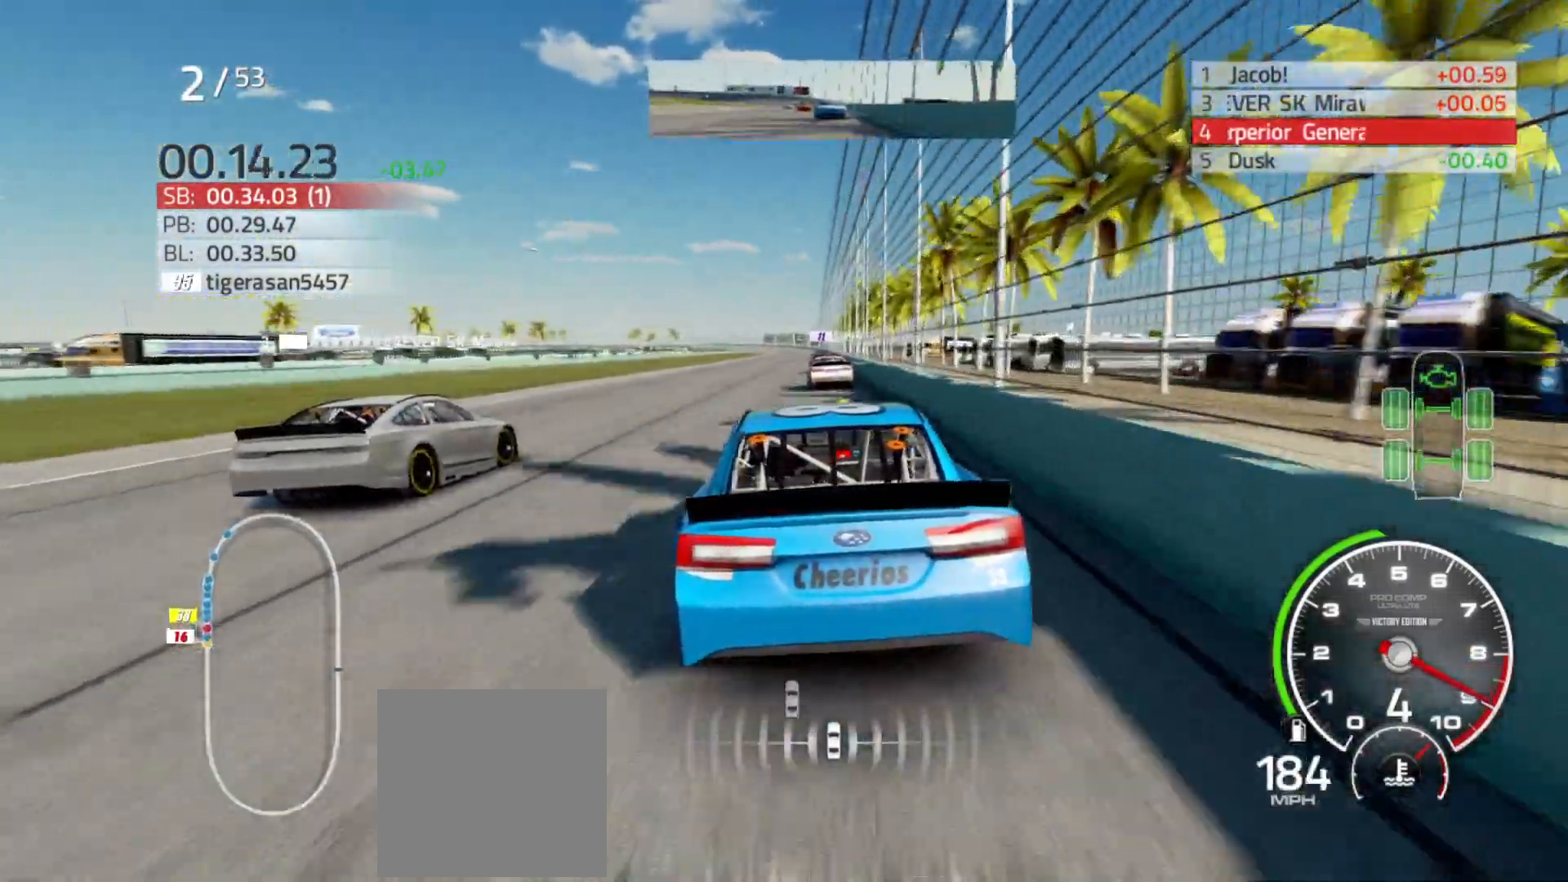
{"buttons": ["R2"], "left_stick": "center", "right_stick": "center", "events": [[400, "left_stick", "right"], [483, "left_stick", "center"]]}
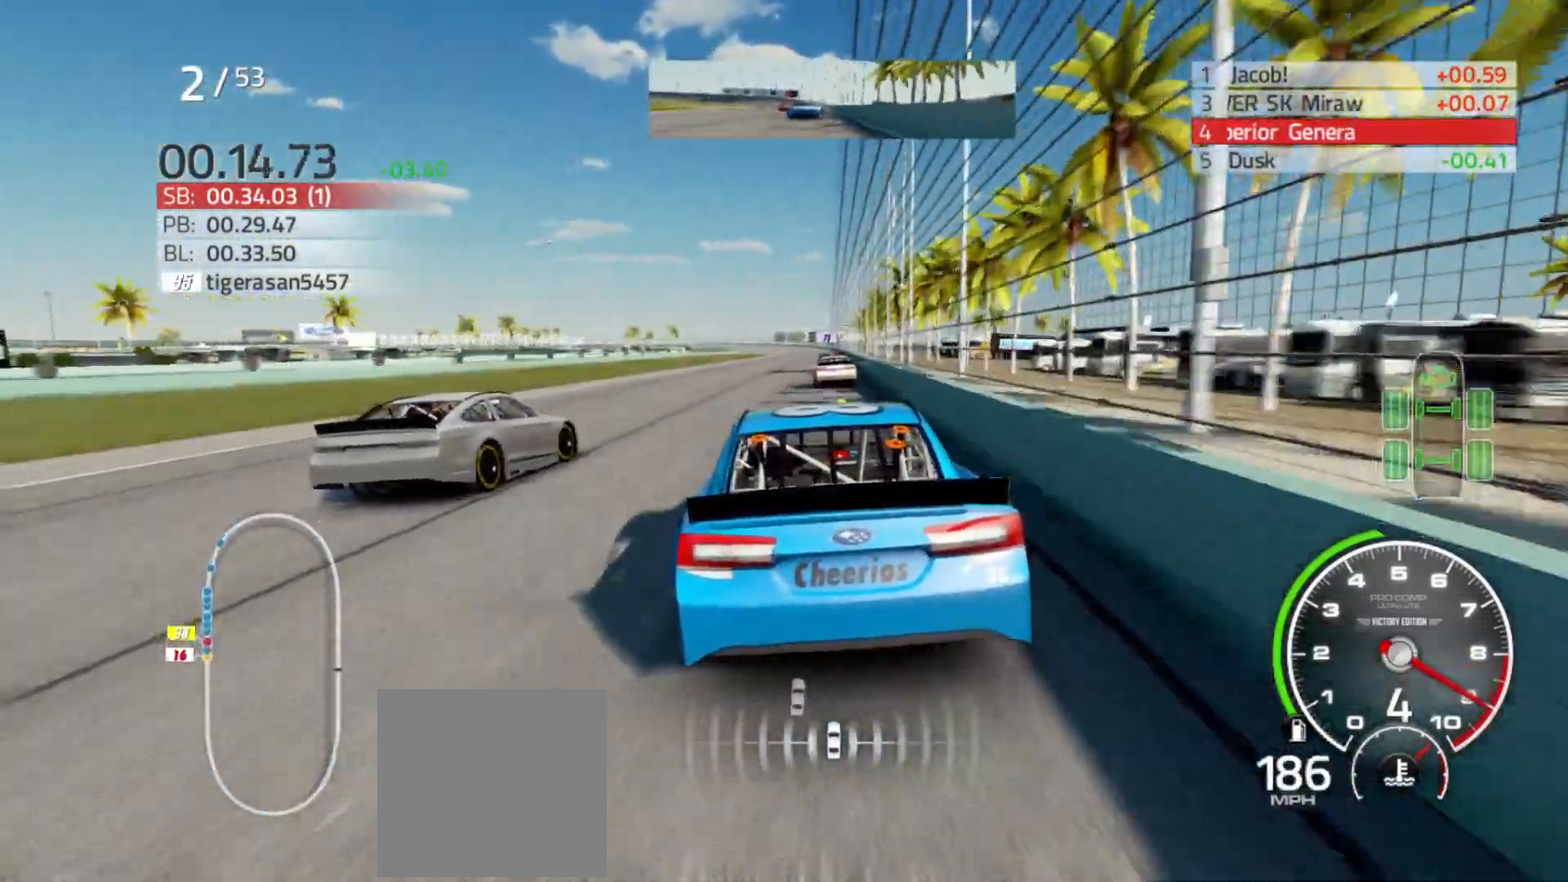
{"buttons": ["R2"], "left_stick": "right", "right_stick": "center", "events": [[167, "left_stick", "right"], [283, "left_stick", "center"], [467, "left_stick", "right"]]}
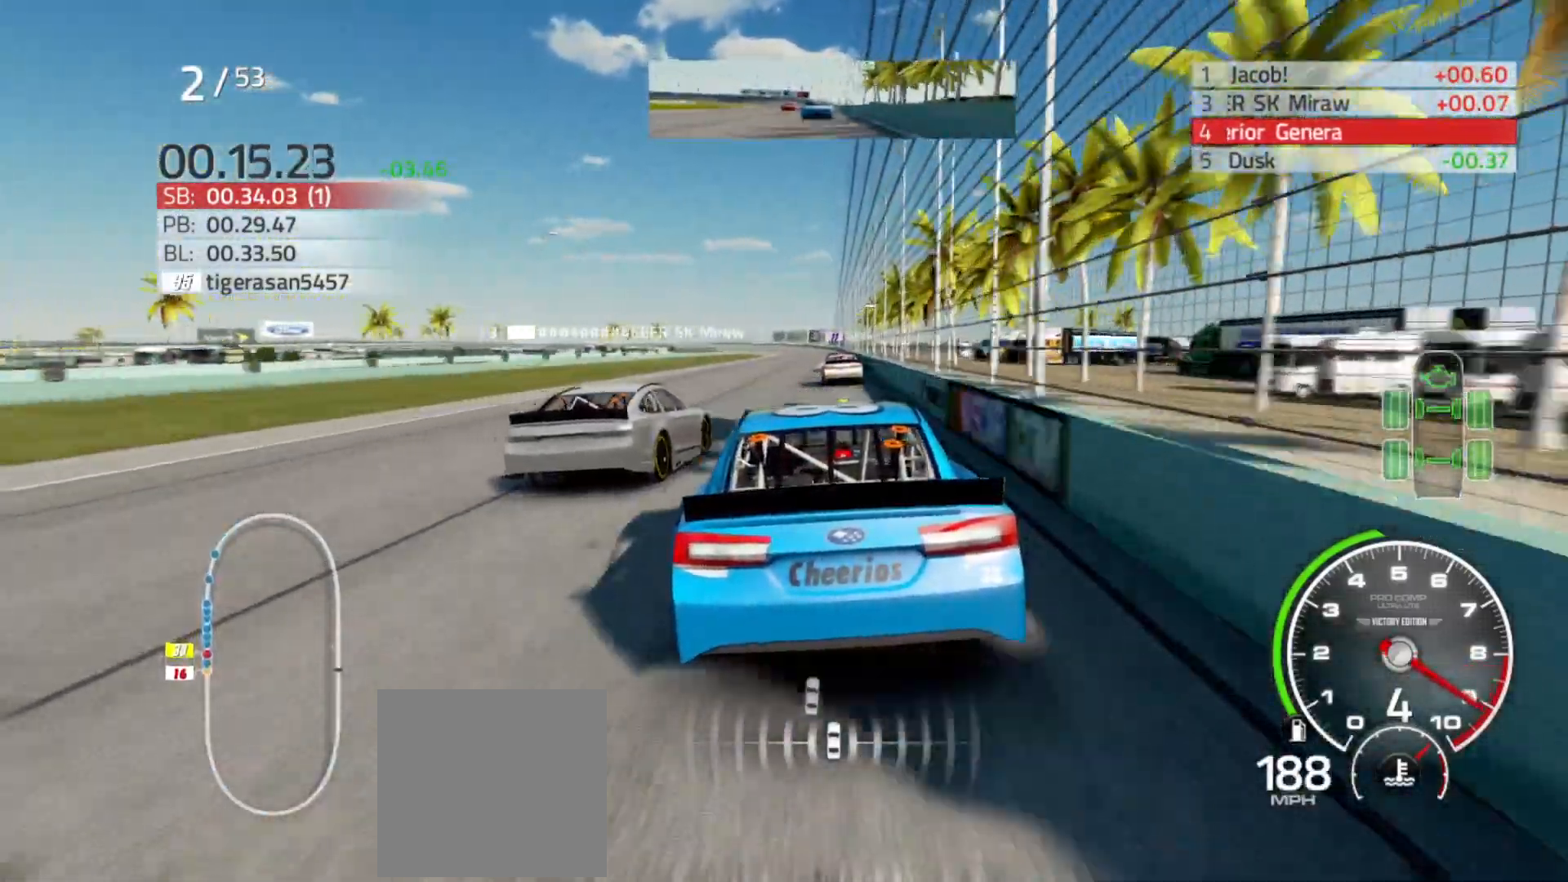
{"buttons": ["R2"], "left_stick": "center", "right_stick": "center", "events": [[83, "left_stick", "center"]]}
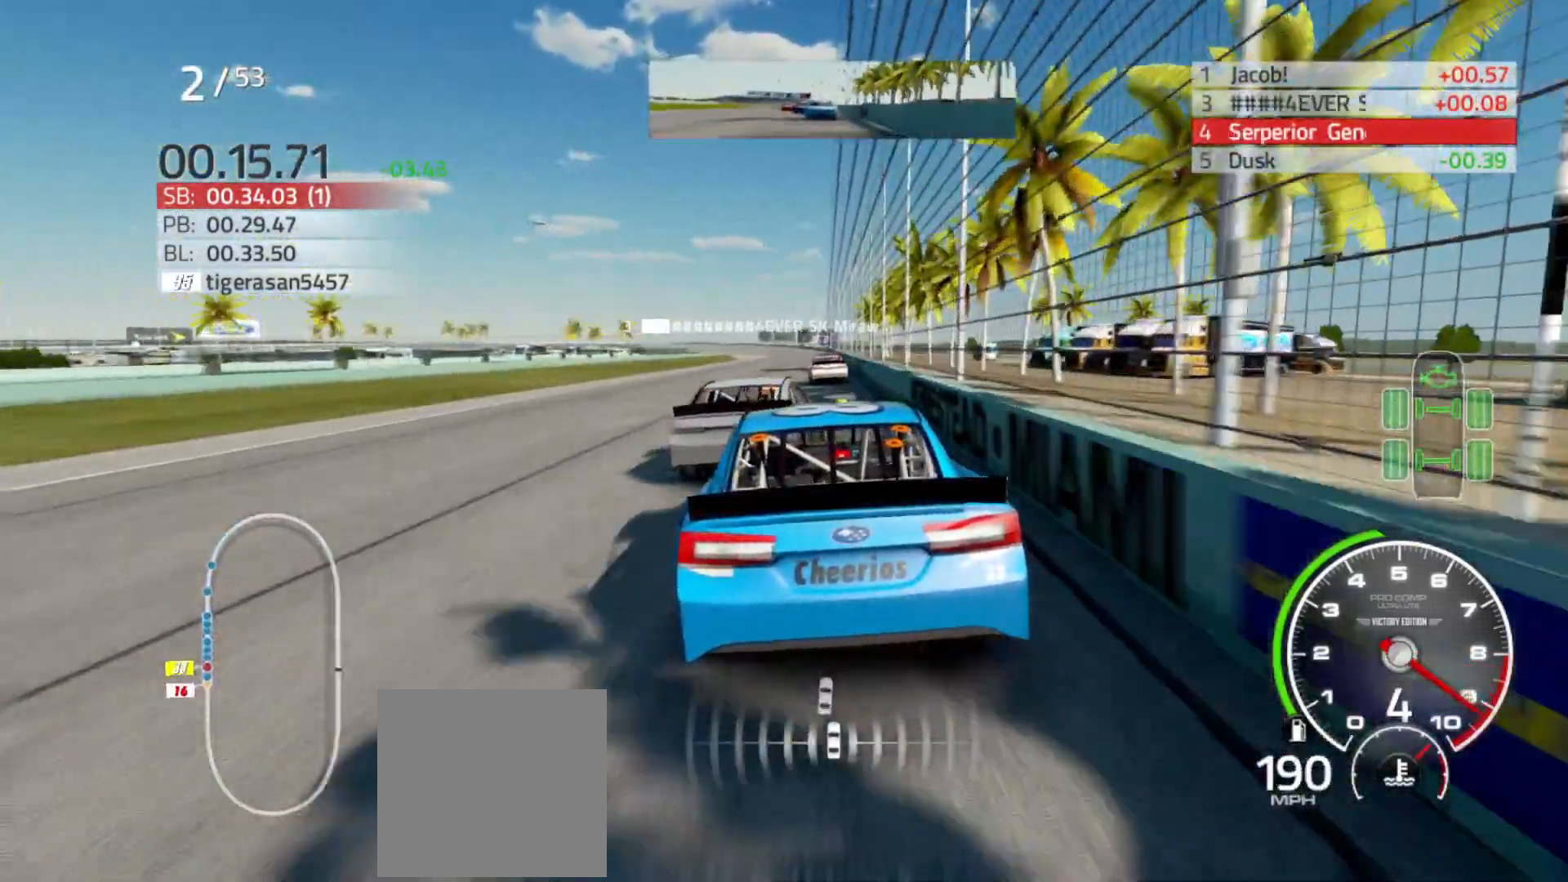
{"buttons": ["R2"], "left_stick": "center", "right_stick": "center", "events": [[333, "left_stick", "right"], [417, "left_stick", "center"]]}
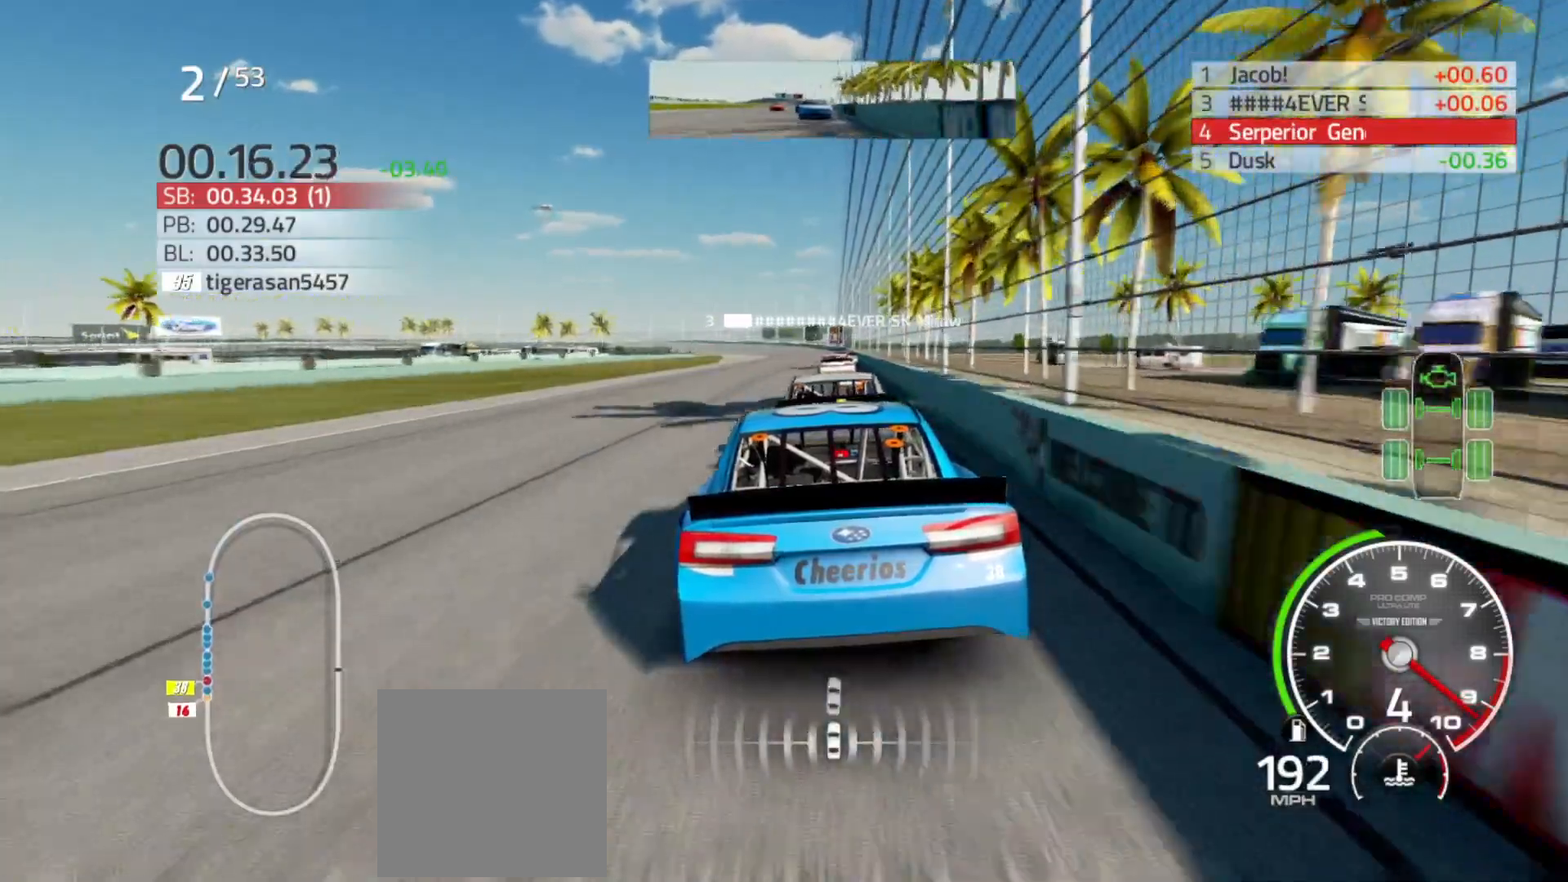
{"buttons": ["R2"], "left_stick": "center", "right_stick": "center", "events": [[50, "left_stick", "right"], [167, "left_stick", "center"]]}
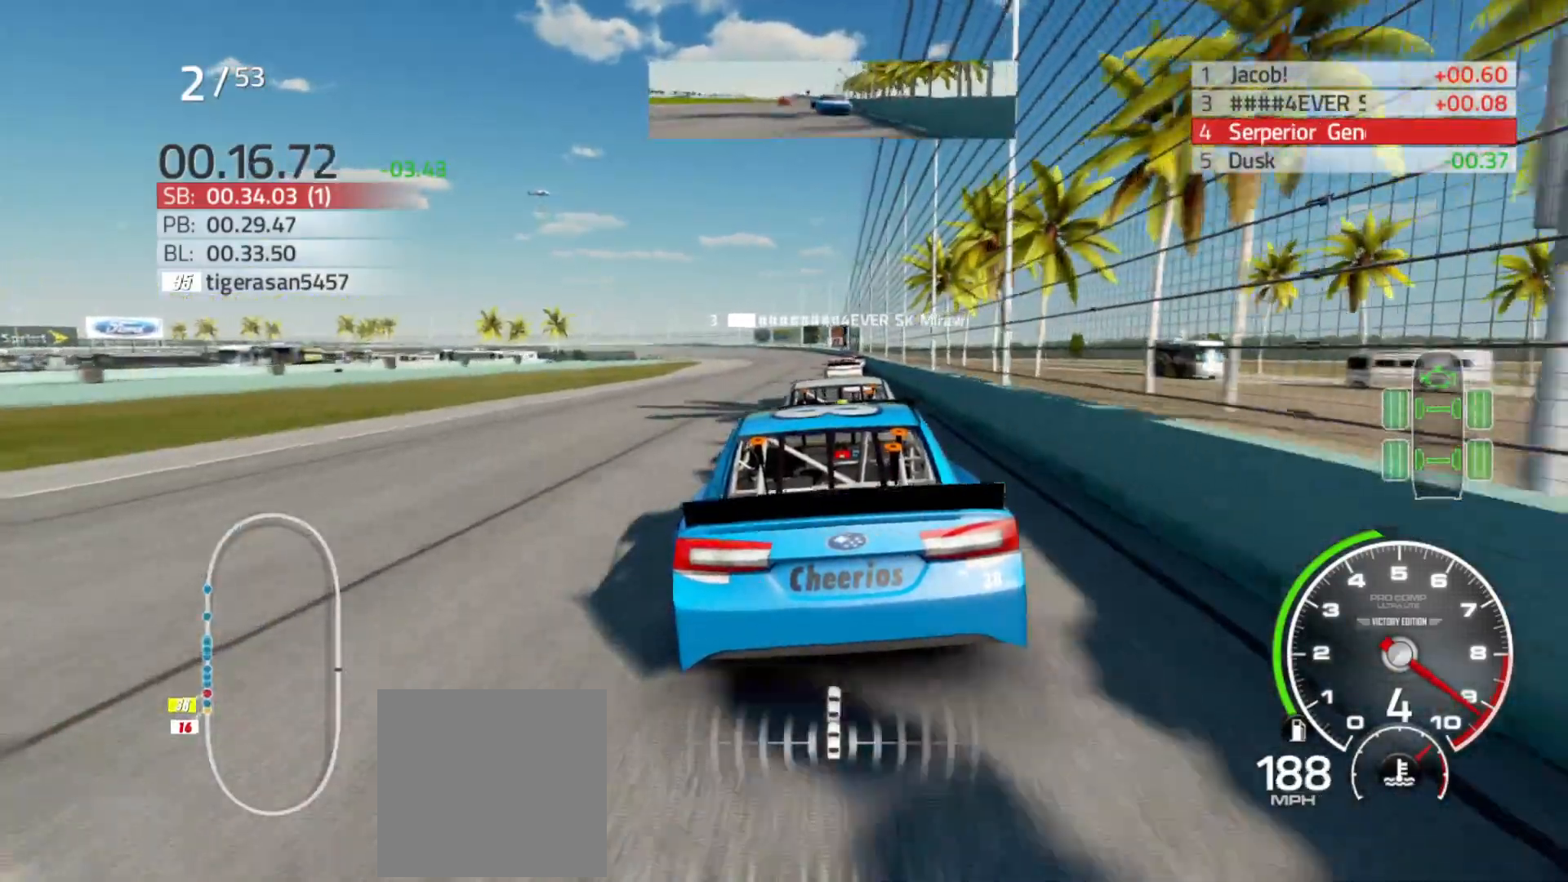
{"buttons": ["R2"], "left_stick": "center", "right_stick": "center", "events": [[267, "left_stick", "right"], [383, "left_stick", "center"]]}
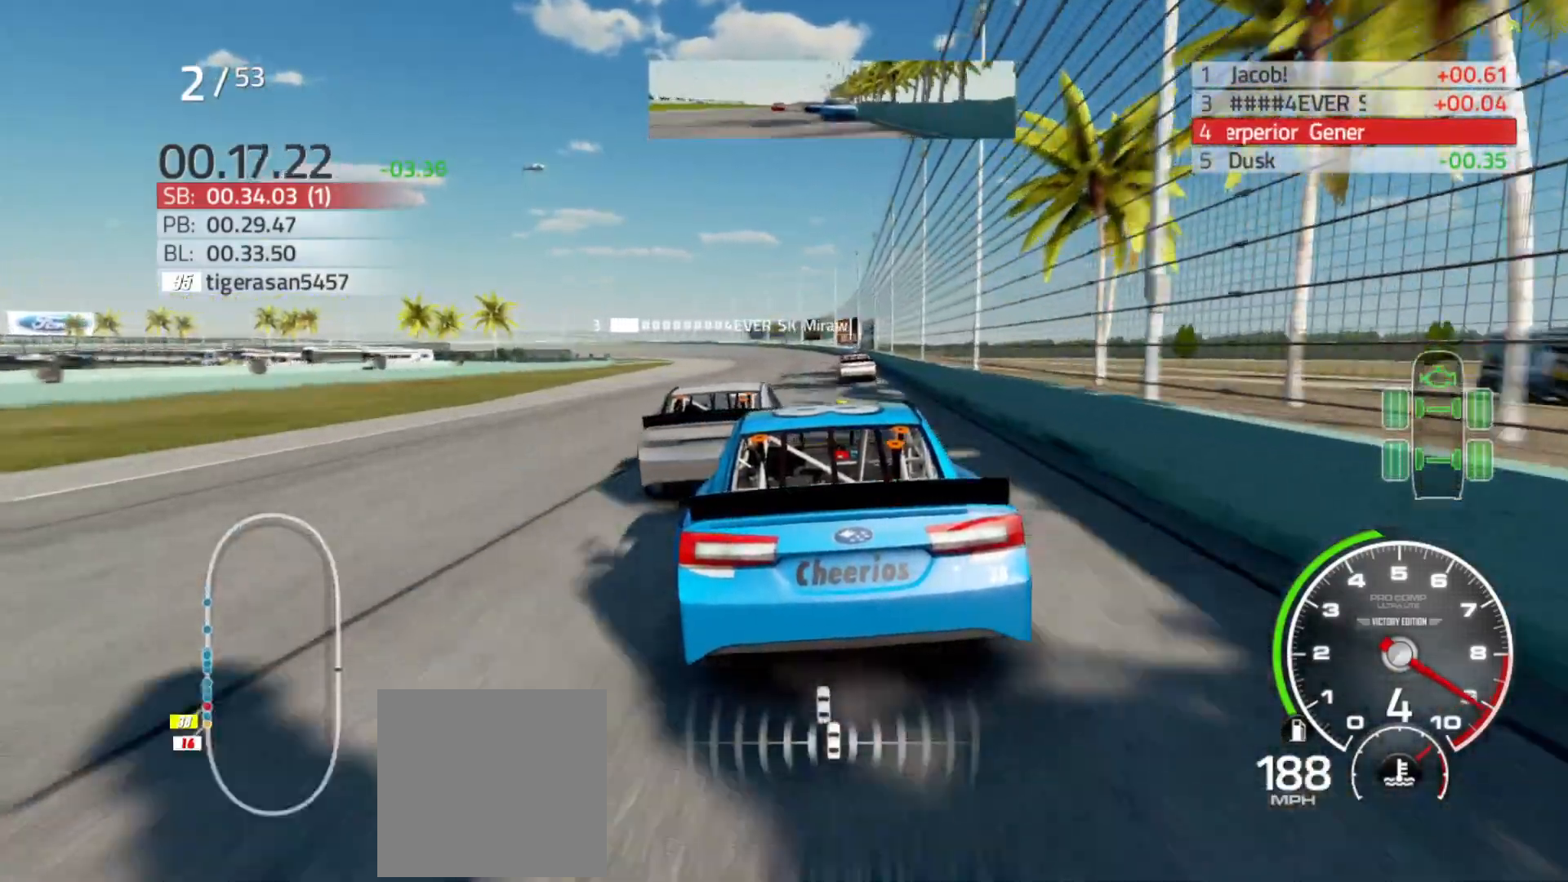
{"buttons": ["R2"], "left_stick": "center", "right_stick": "center", "events": []}
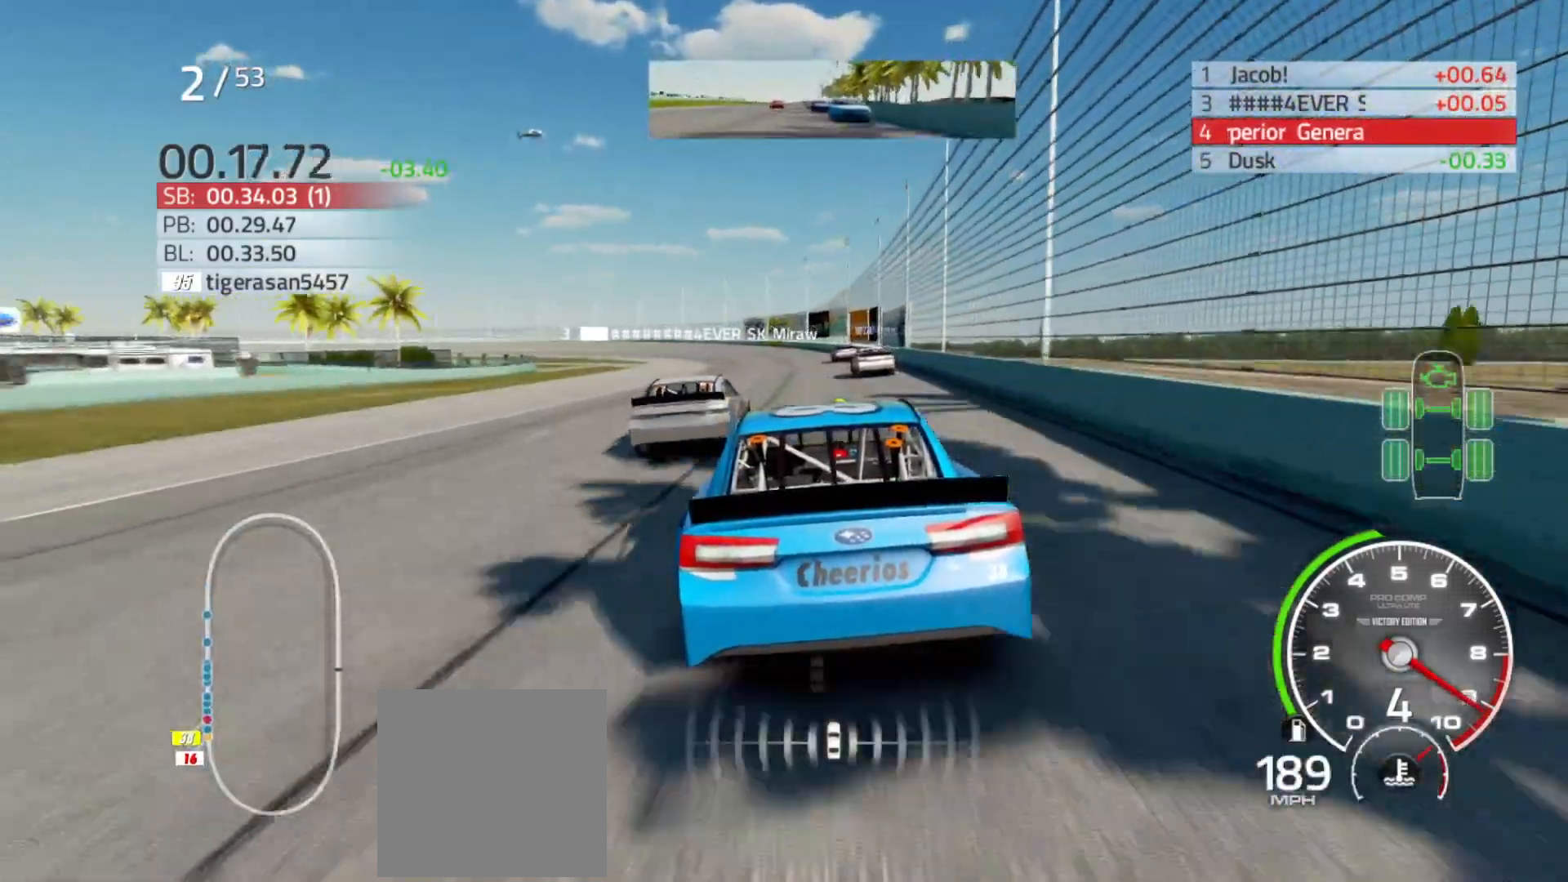
{"buttons": ["R2"], "left_stick": "left", "right_stick": "center", "events": [[367, "left_stick", "left"]]}
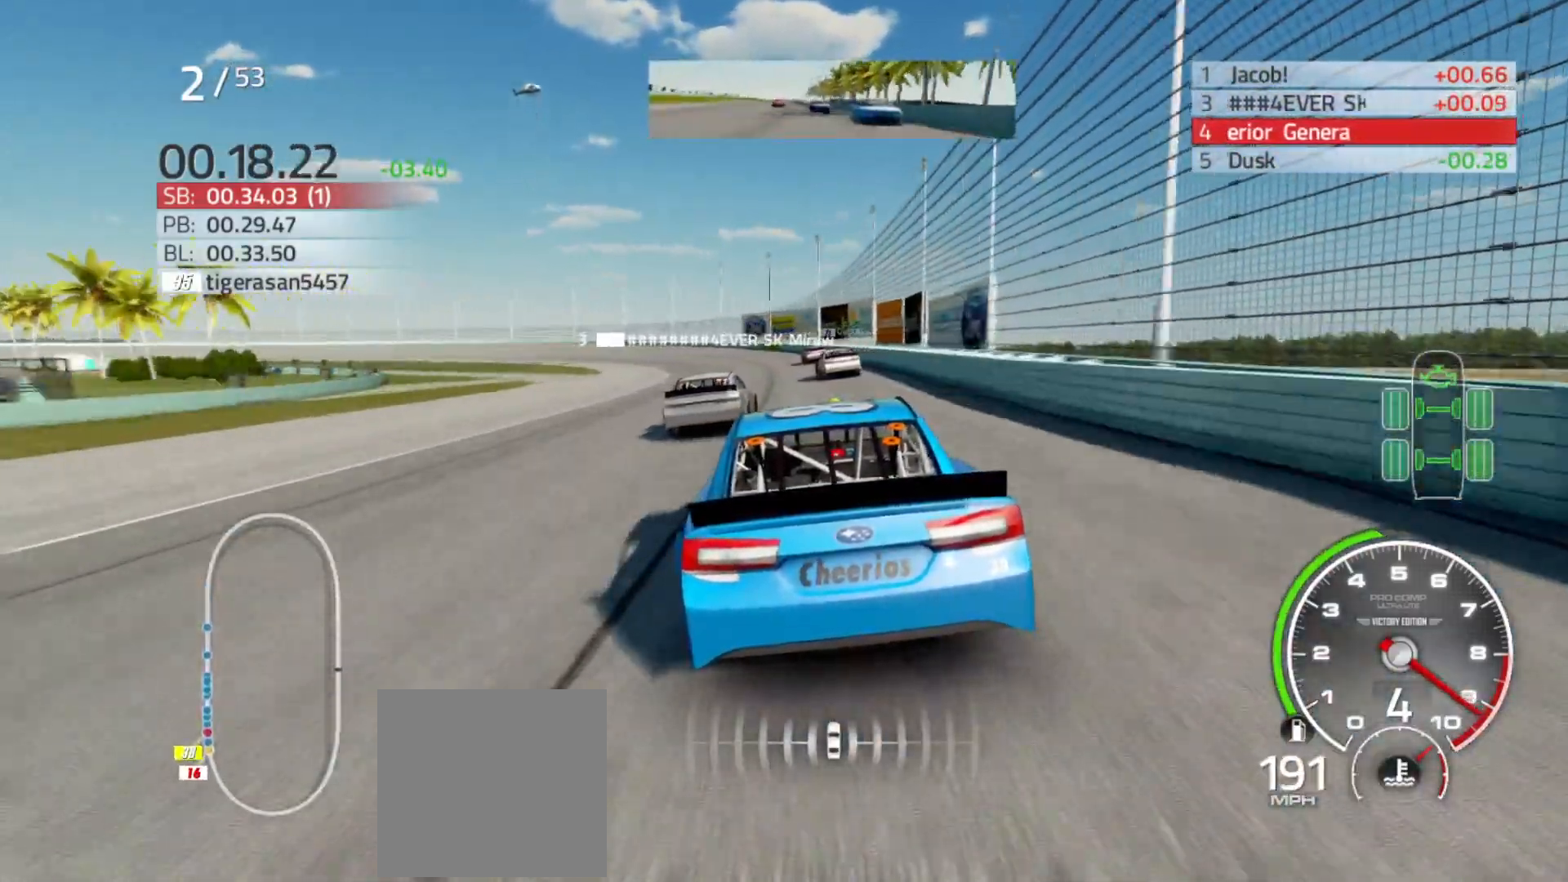
{"buttons": ["L2"], "left_stick": "left", "right_stick": "center", "events": [[33, "left_stick", "center"], [83, "R2", "up"], [83, "left_stick", "left"], [167, "L2", "down"], [300, "L2", "up"], [417, "L2", "down"]]}
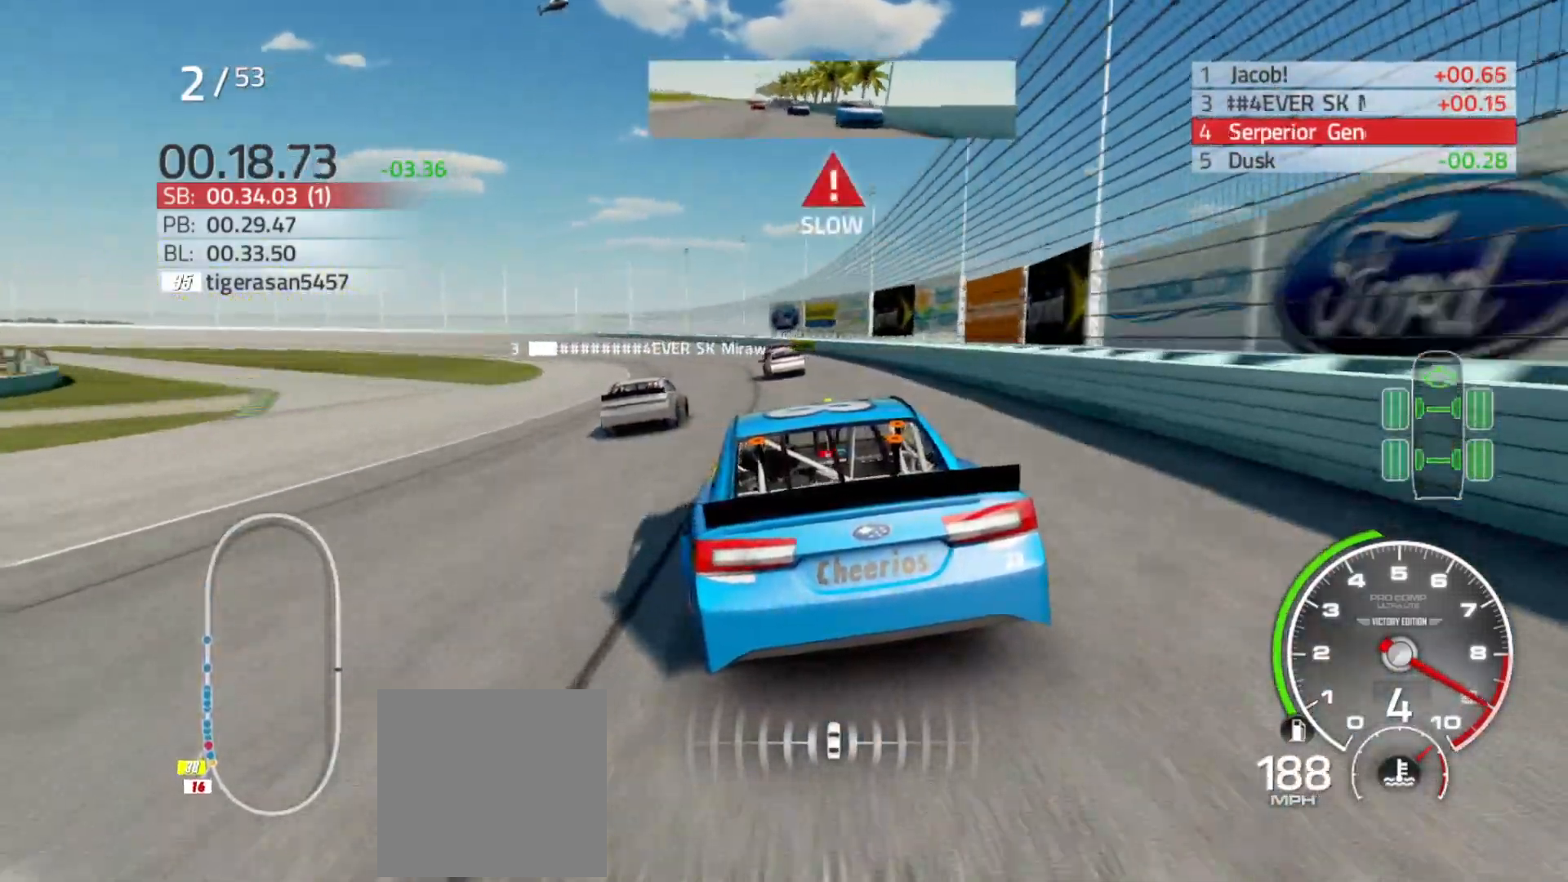
{"buttons": [], "left_stick": "left", "right_stick": "center", "events": [[67, "L2", "up"], [217, "L2", "down"], [333, "L2", "up"]]}
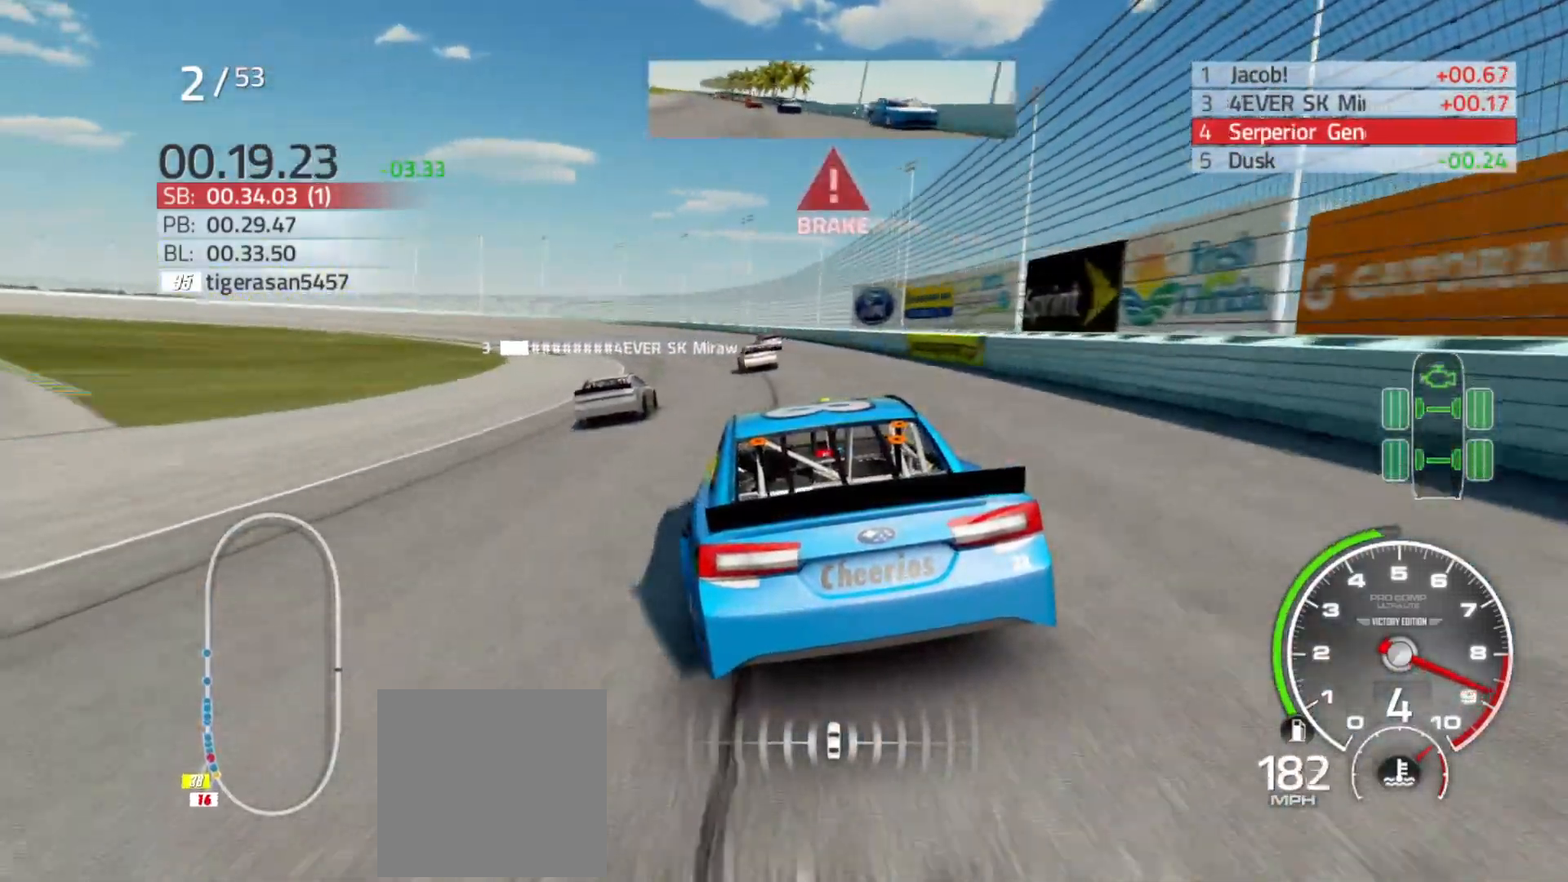
{"buttons": ["L2"], "left_stick": "left", "right_stick": "center", "events": [[33, "L2", "down"], [217, "L2", "up"], [467, "L2", "down"]]}
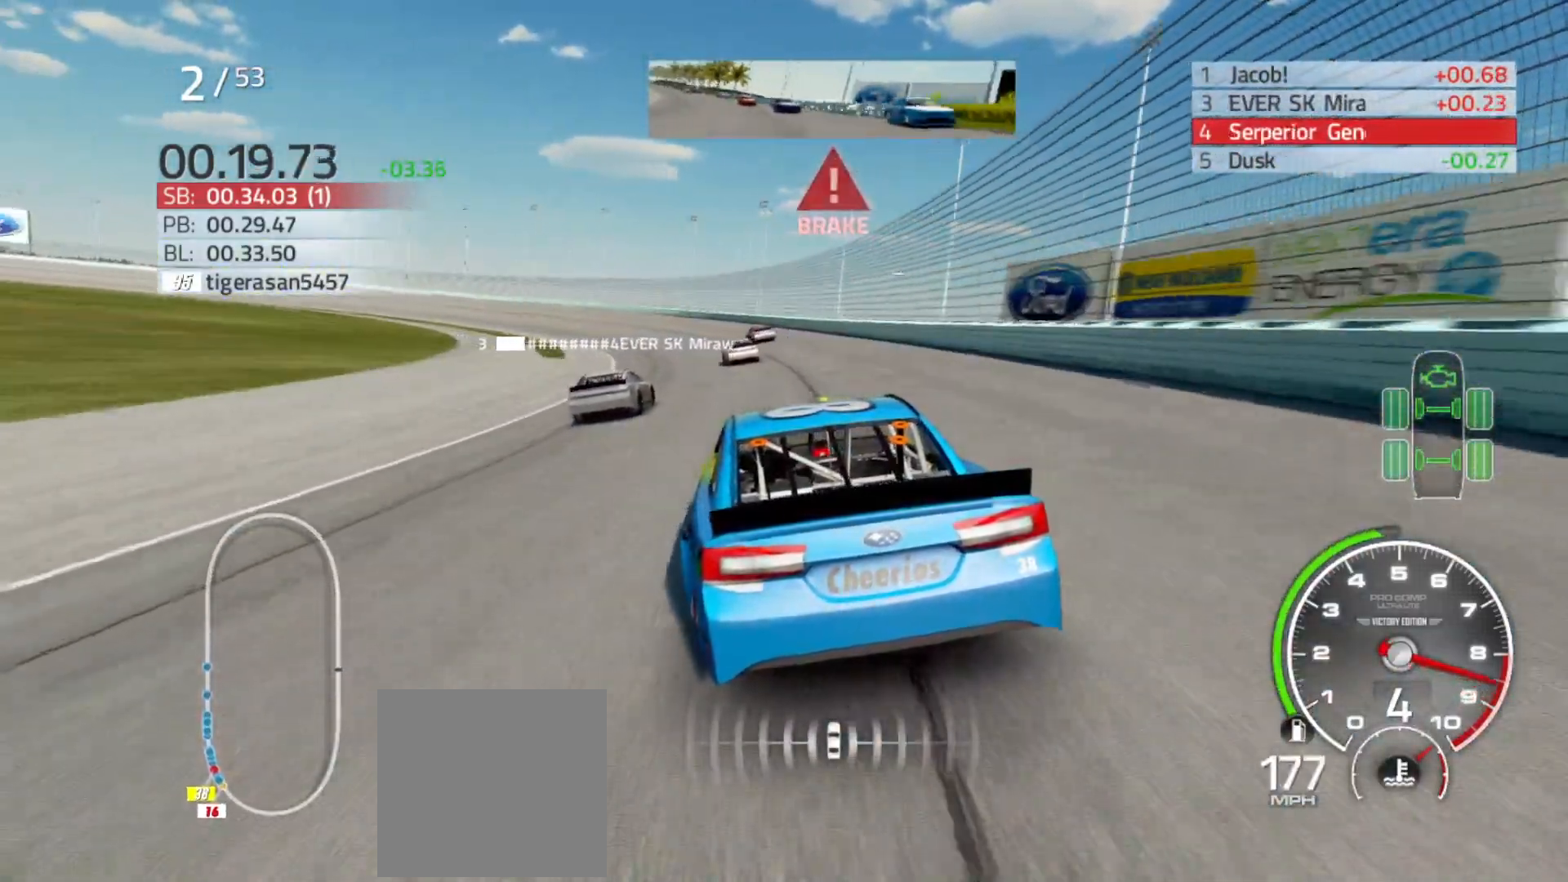
{"buttons": [], "left_stick": "left", "right_stick": "center", "events": [[83, "L2", "up"]]}
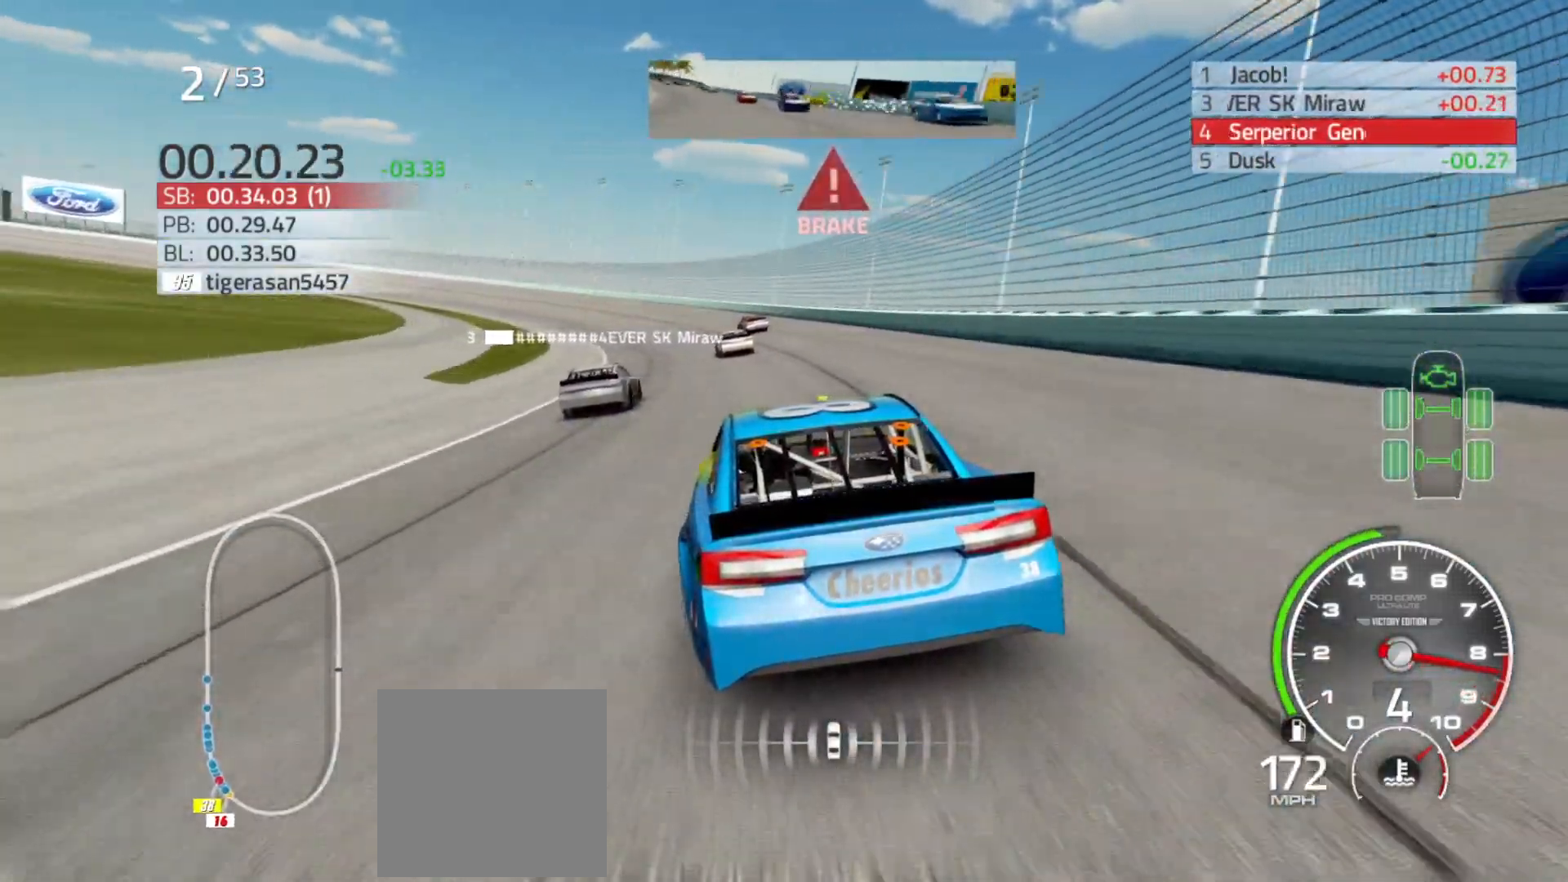
{"buttons": [], "left_stick": "left", "right_stick": "center", "events": []}
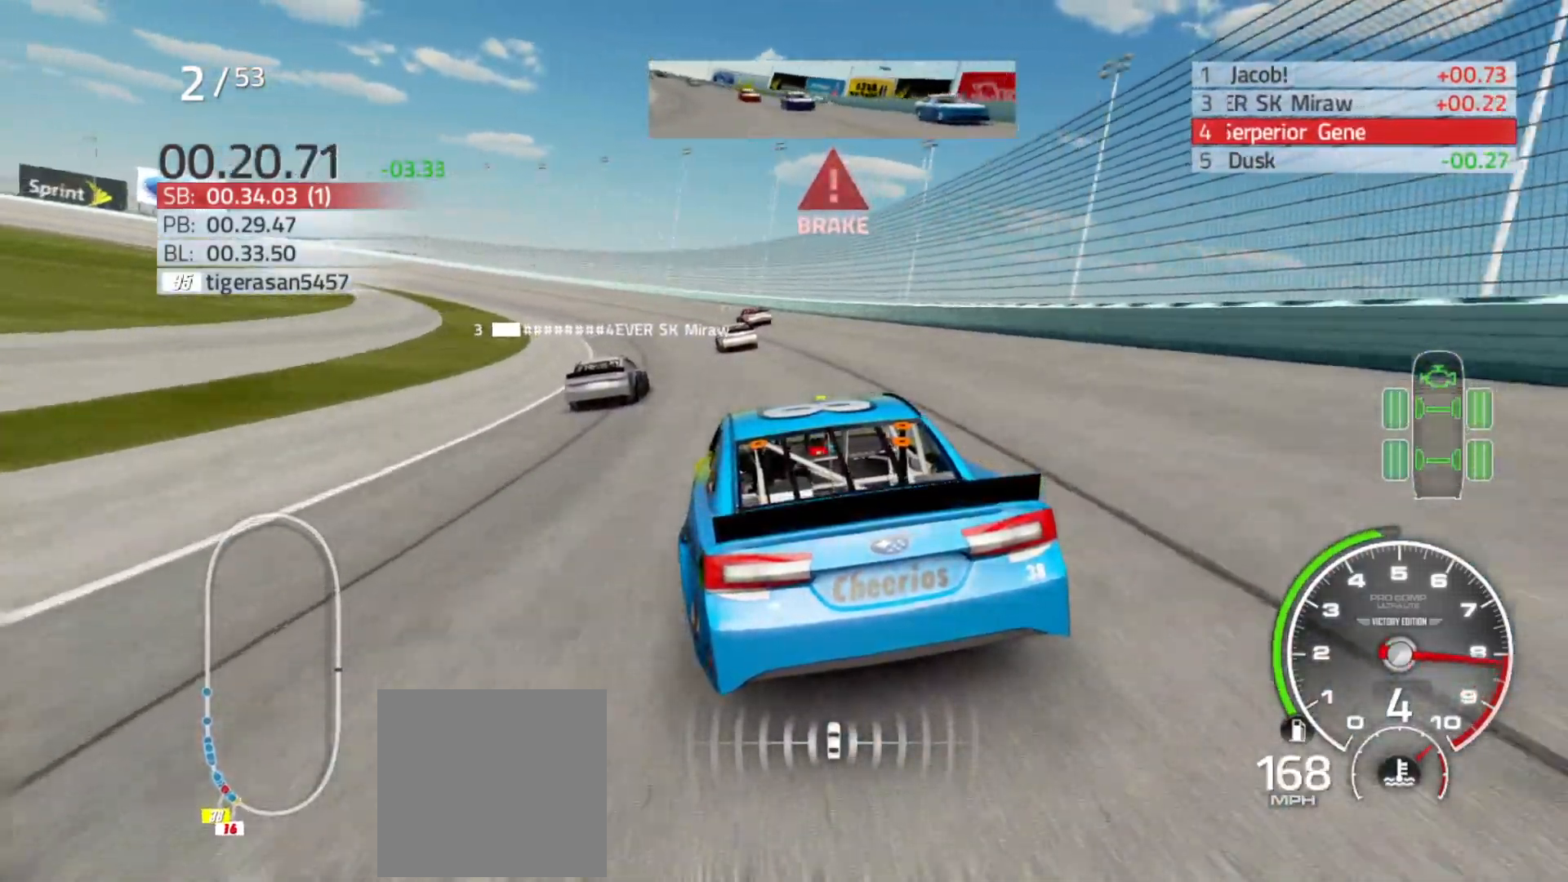
{"buttons": [], "left_stick": "left", "right_stick": "center", "events": []}
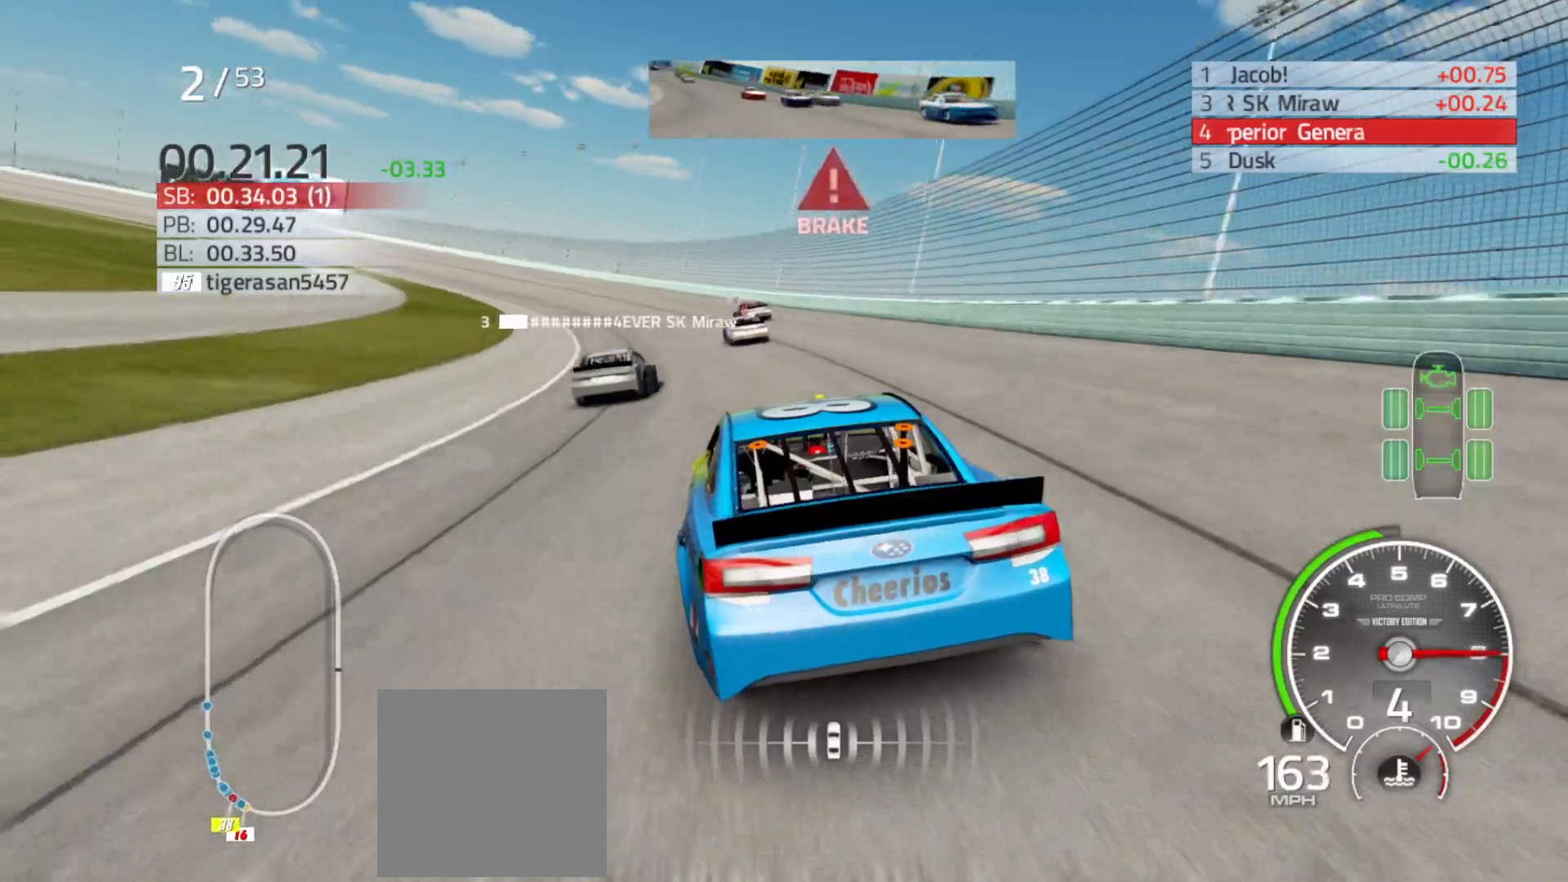
{"buttons": ["R2"], "left_stick": "left", "right_stick": "center", "events": [[117, "R2", "down"], [183, "R2", "up"], [300, "R2", "down"]]}
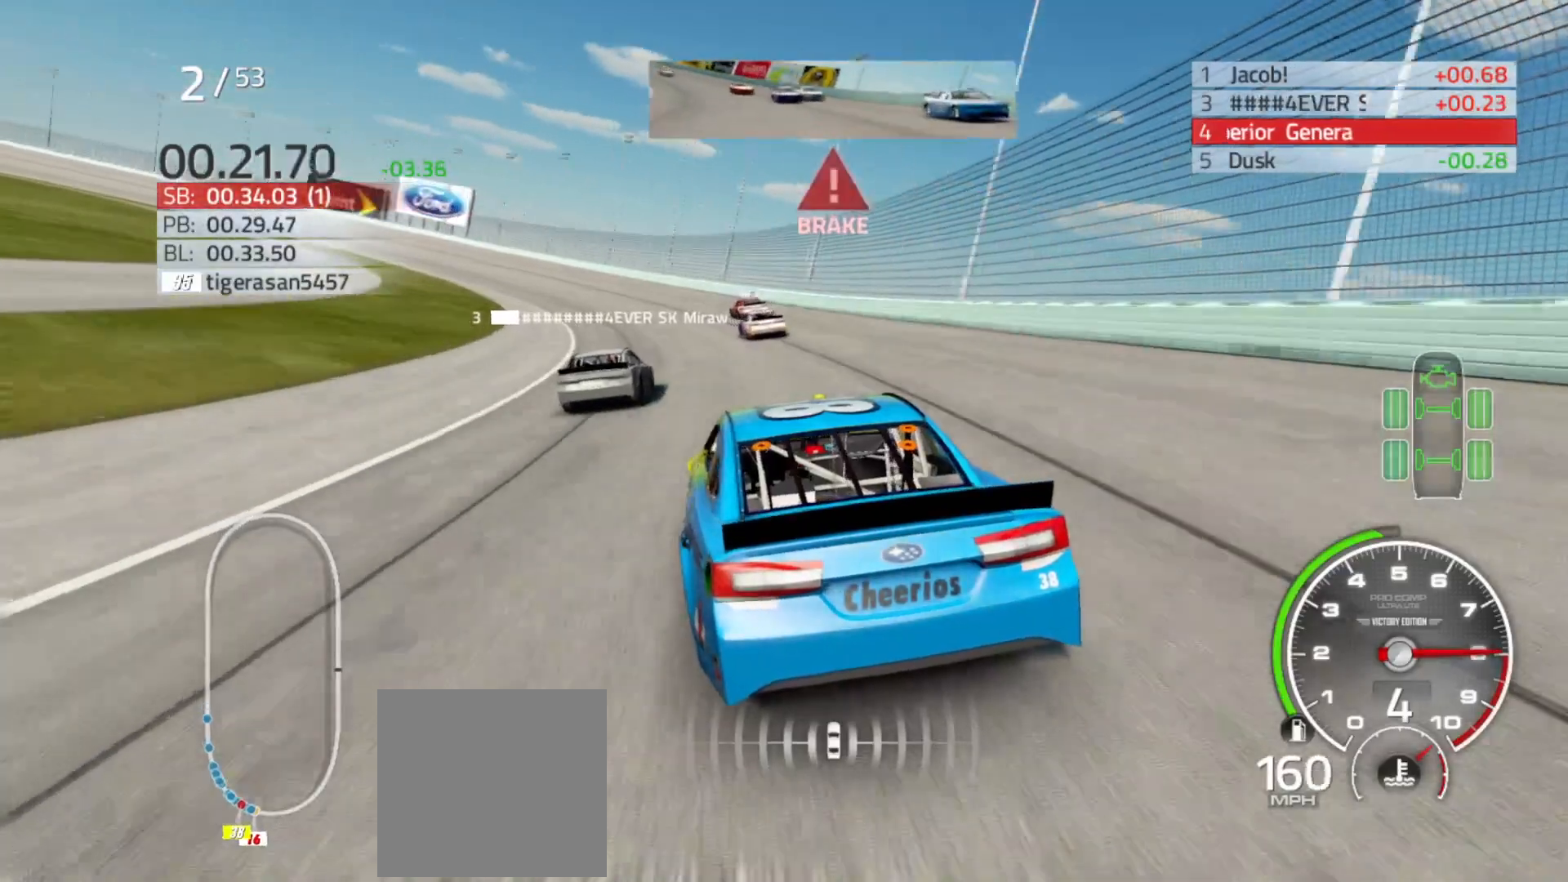
{"buttons": ["R2"], "left_stick": "left", "right_stick": "center", "events": []}
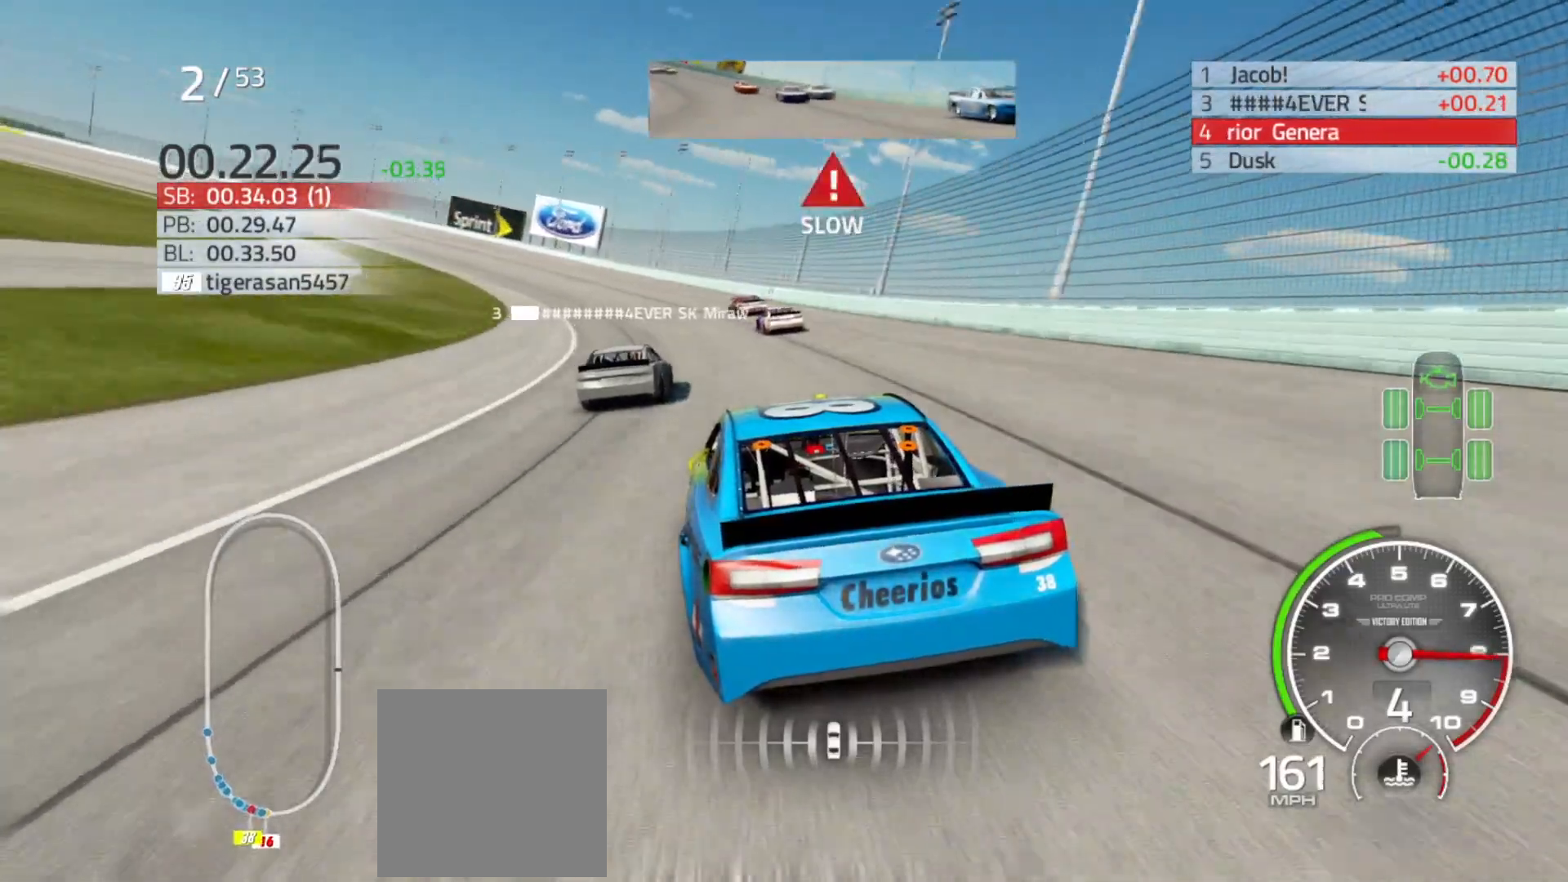
{"buttons": ["R2"], "left_stick": "left", "right_stick": "center", "events": []}
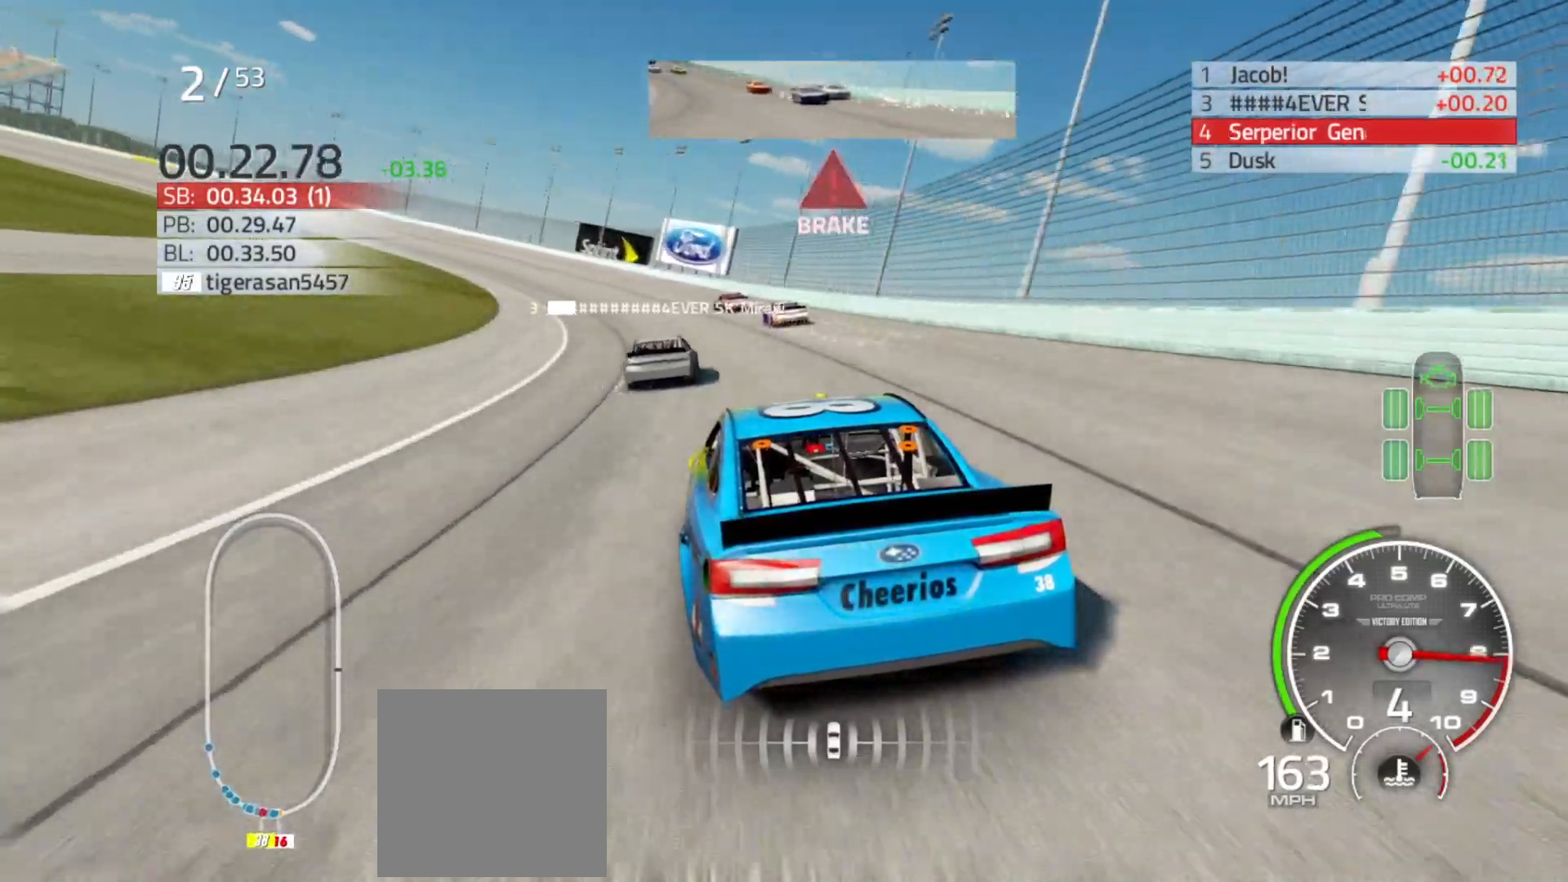
{"buttons": ["R2"], "left_stick": "left", "right_stick": "center", "events": []}
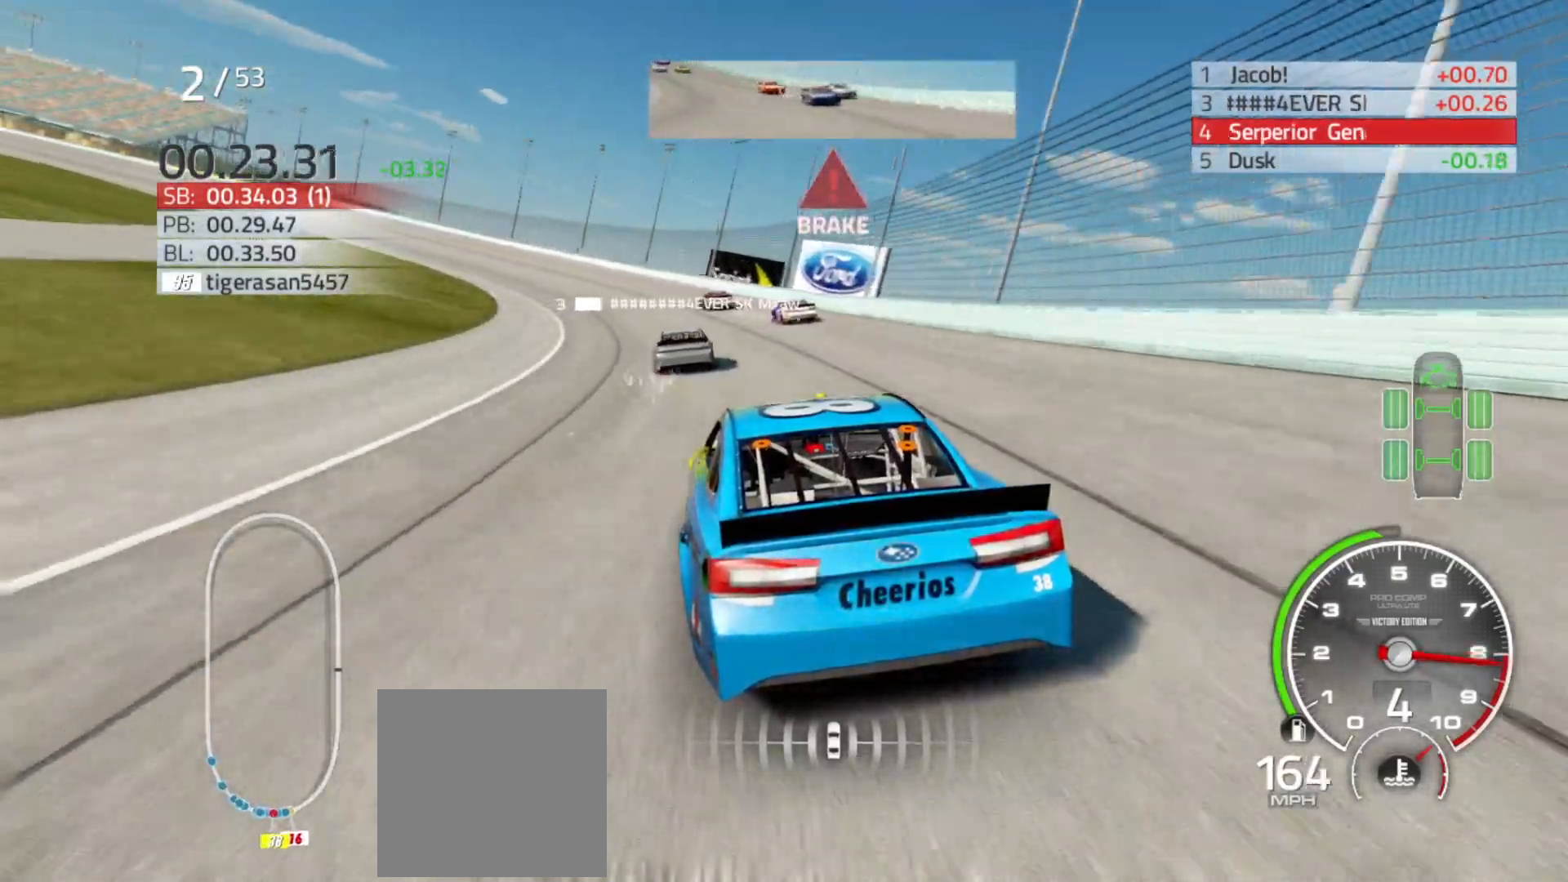
{"buttons": ["R2"], "left_stick": "left", "right_stick": "center", "events": []}
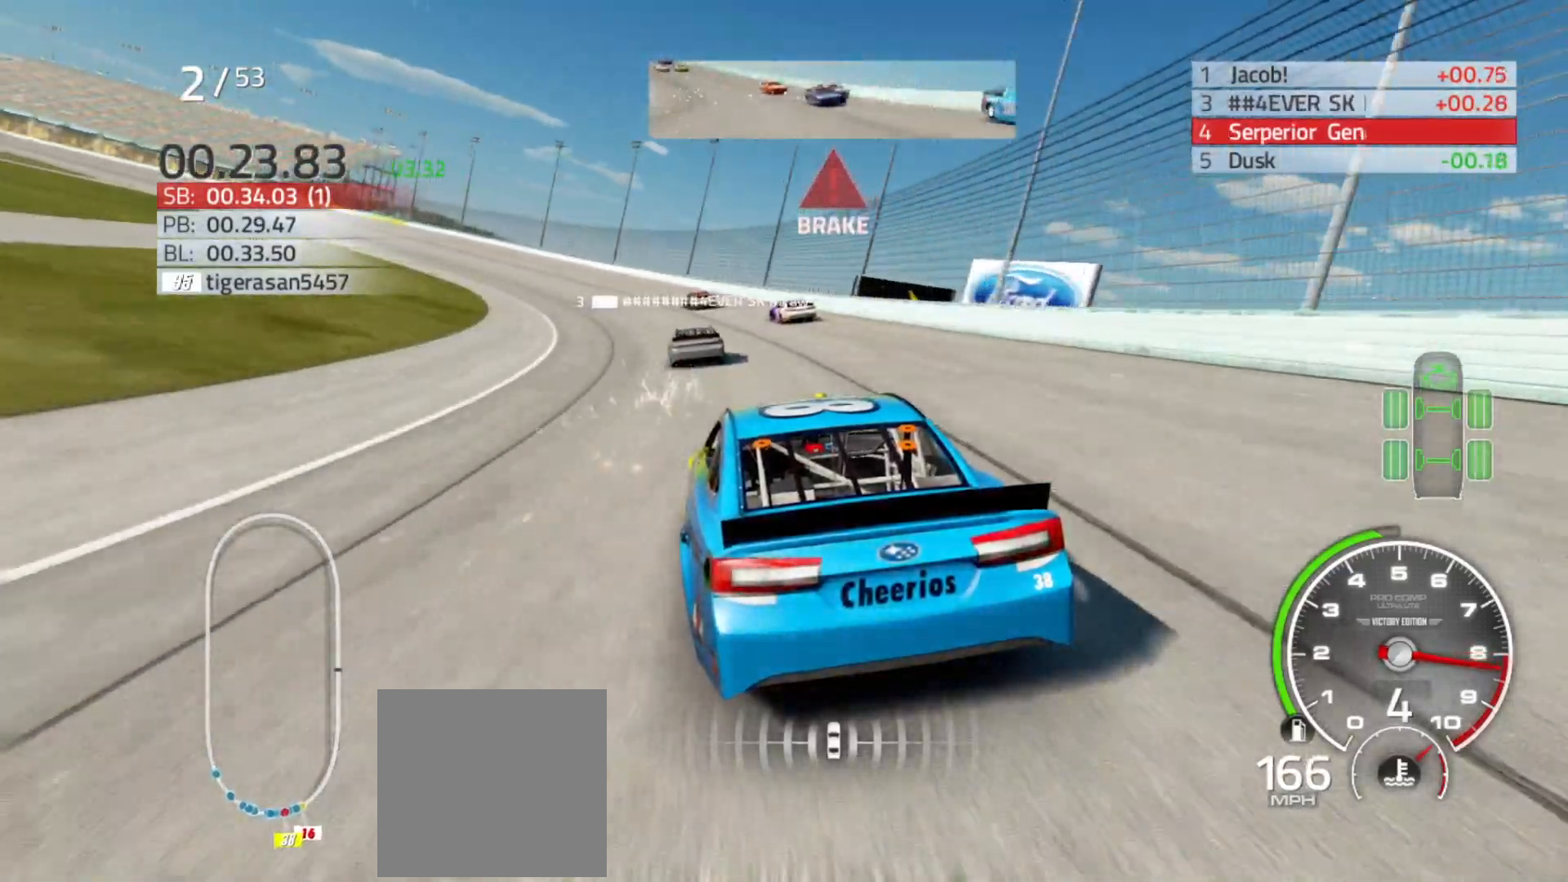
{"buttons": ["R2"], "left_stick": "left", "right_stick": "center", "events": []}
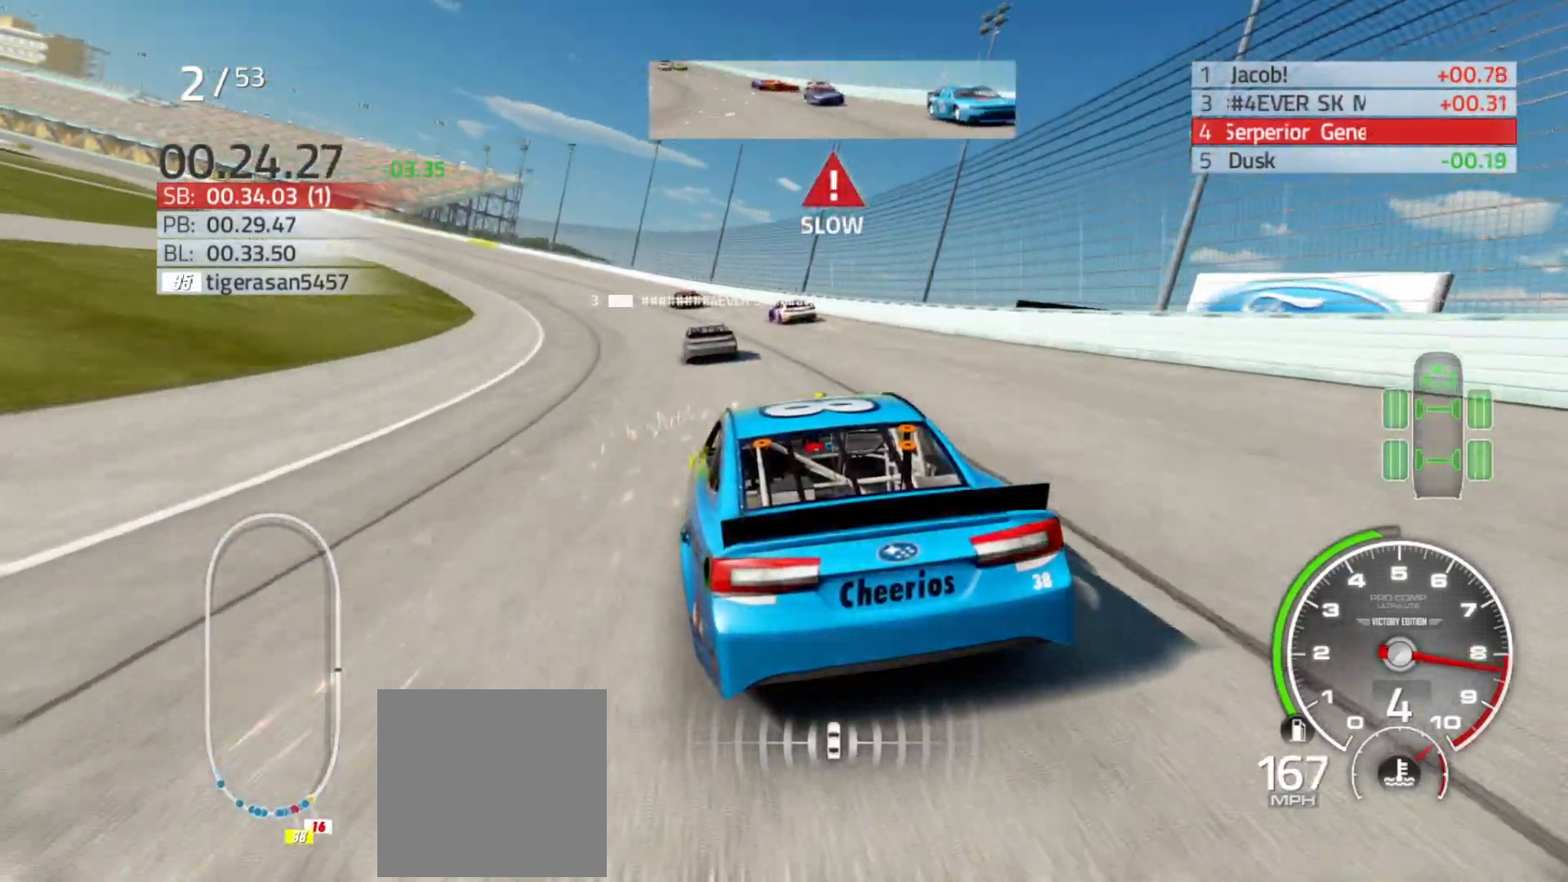
{"buttons": ["R2"], "left_stick": "left", "right_stick": "center", "events": []}
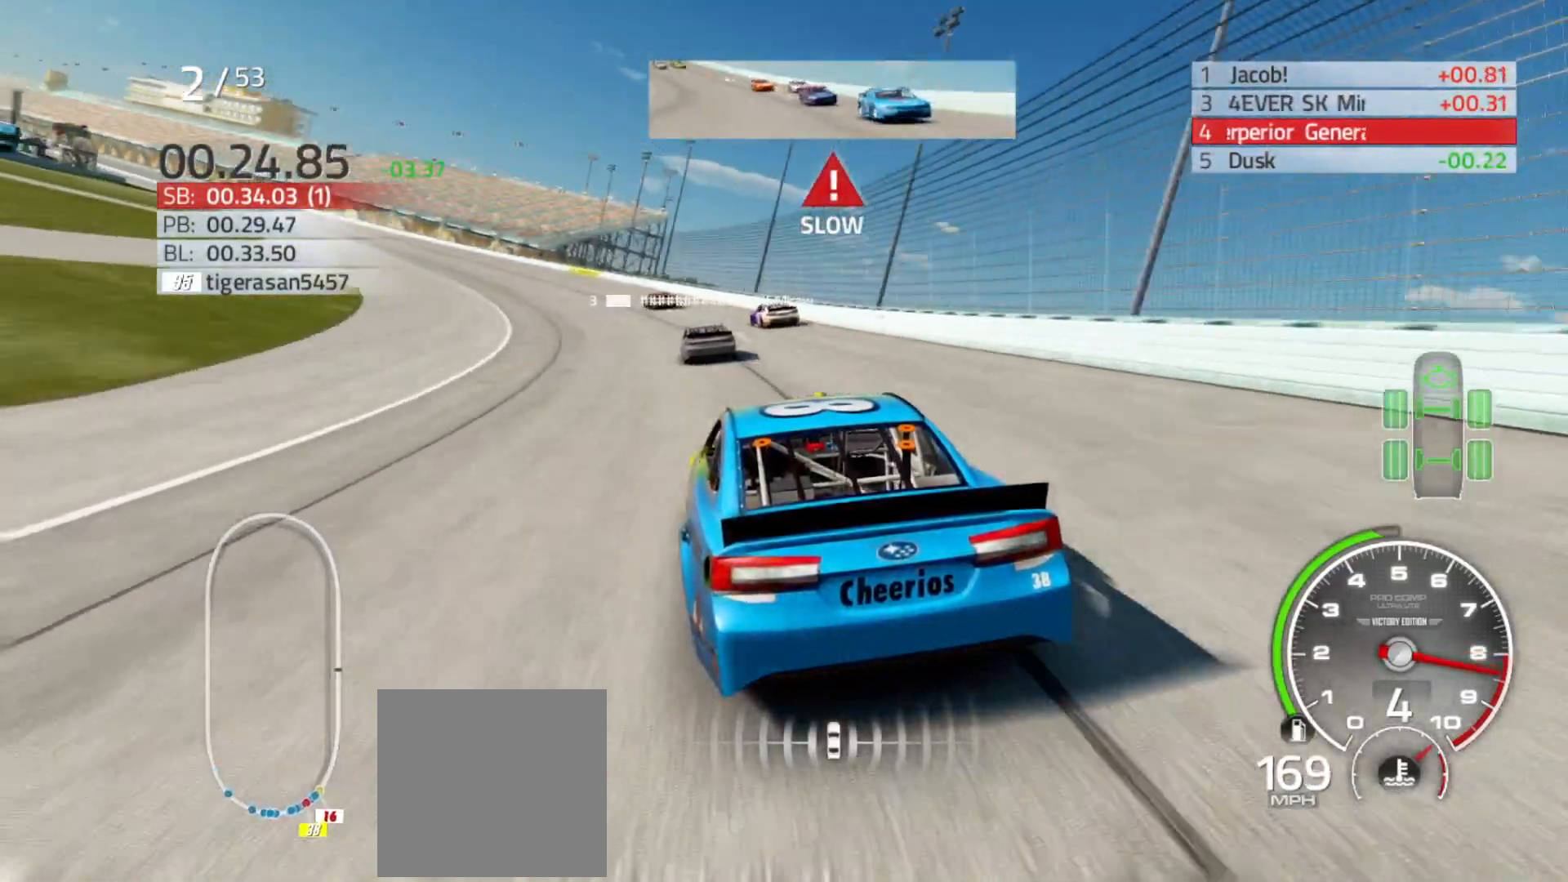
{"buttons": ["R2"], "left_stick": "left", "right_stick": "center", "events": []}
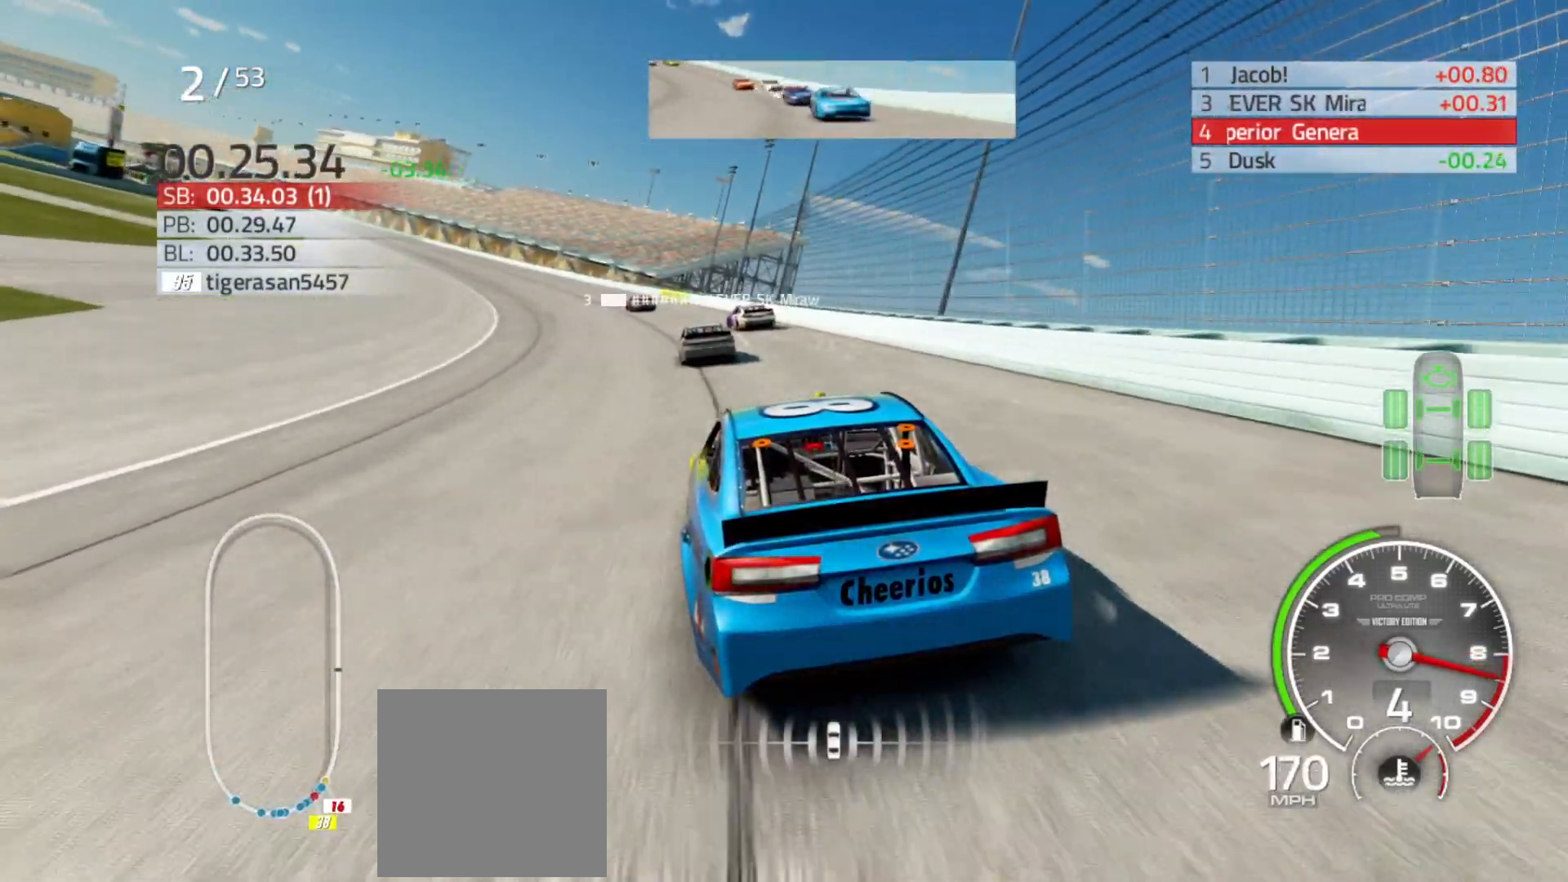
{"buttons": ["R2"], "left_stick": "left", "right_stick": "center", "events": []}
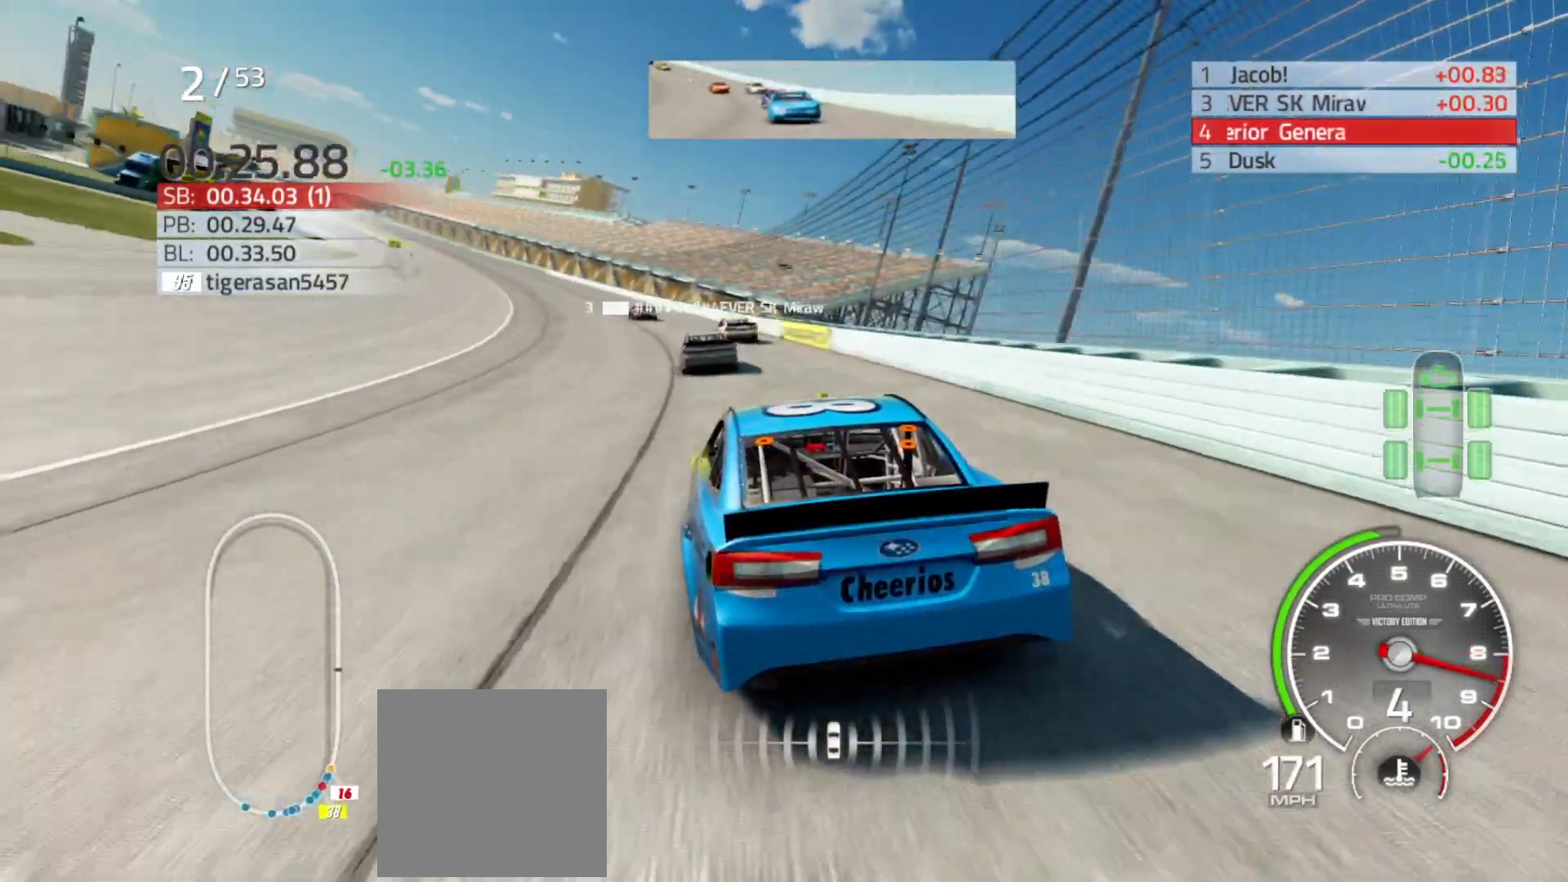
{"buttons": ["R2"], "left_stick": "left", "right_stick": "center", "events": []}
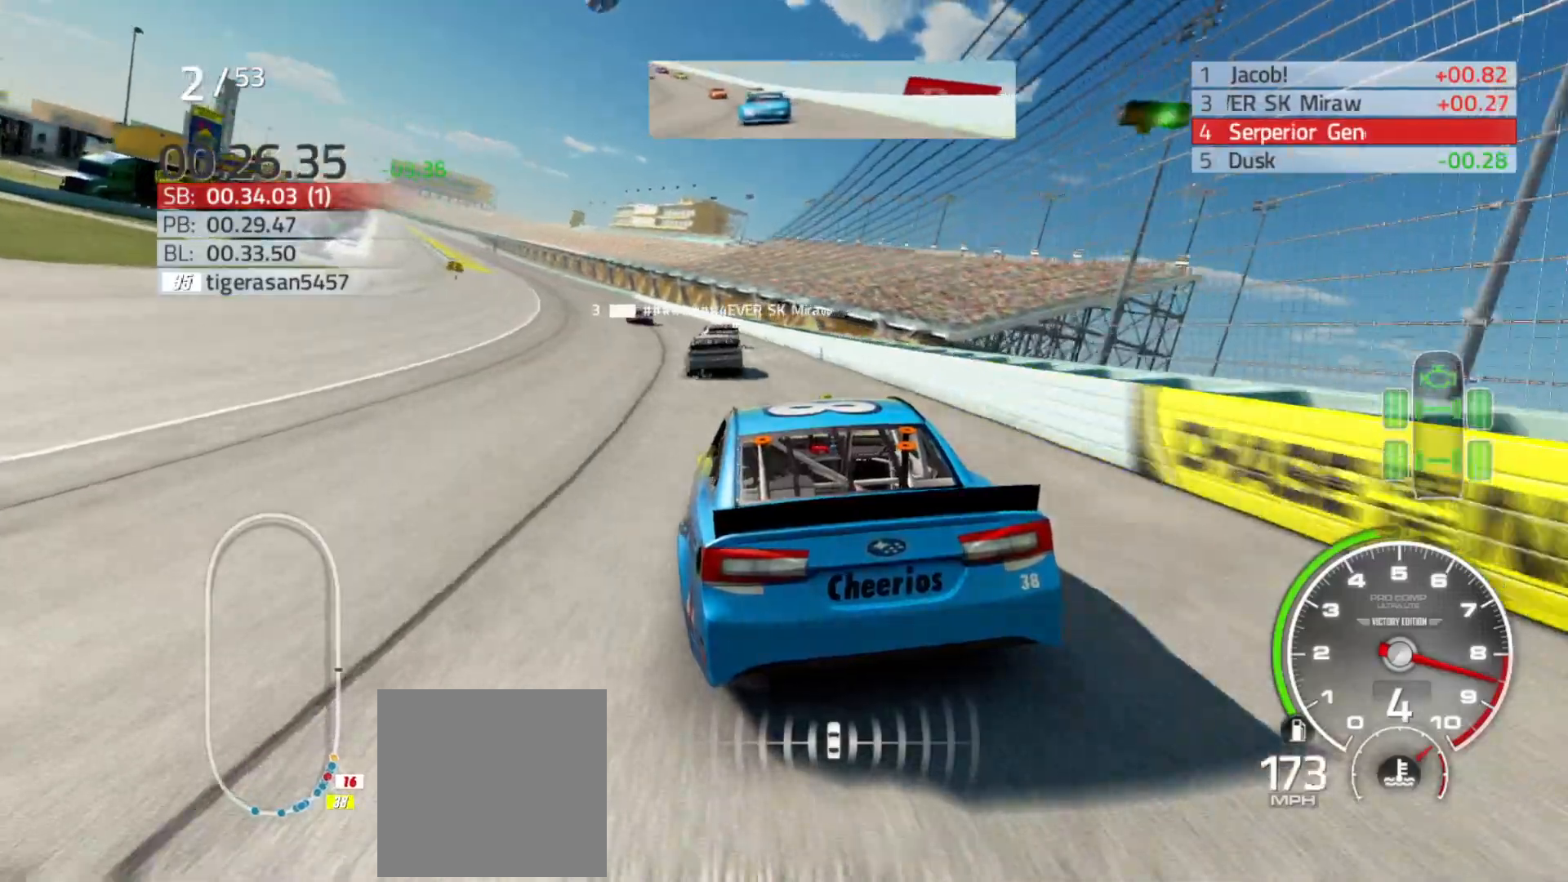
{"buttons": ["R2"], "left_stick": "left", "right_stick": "center", "events": []}
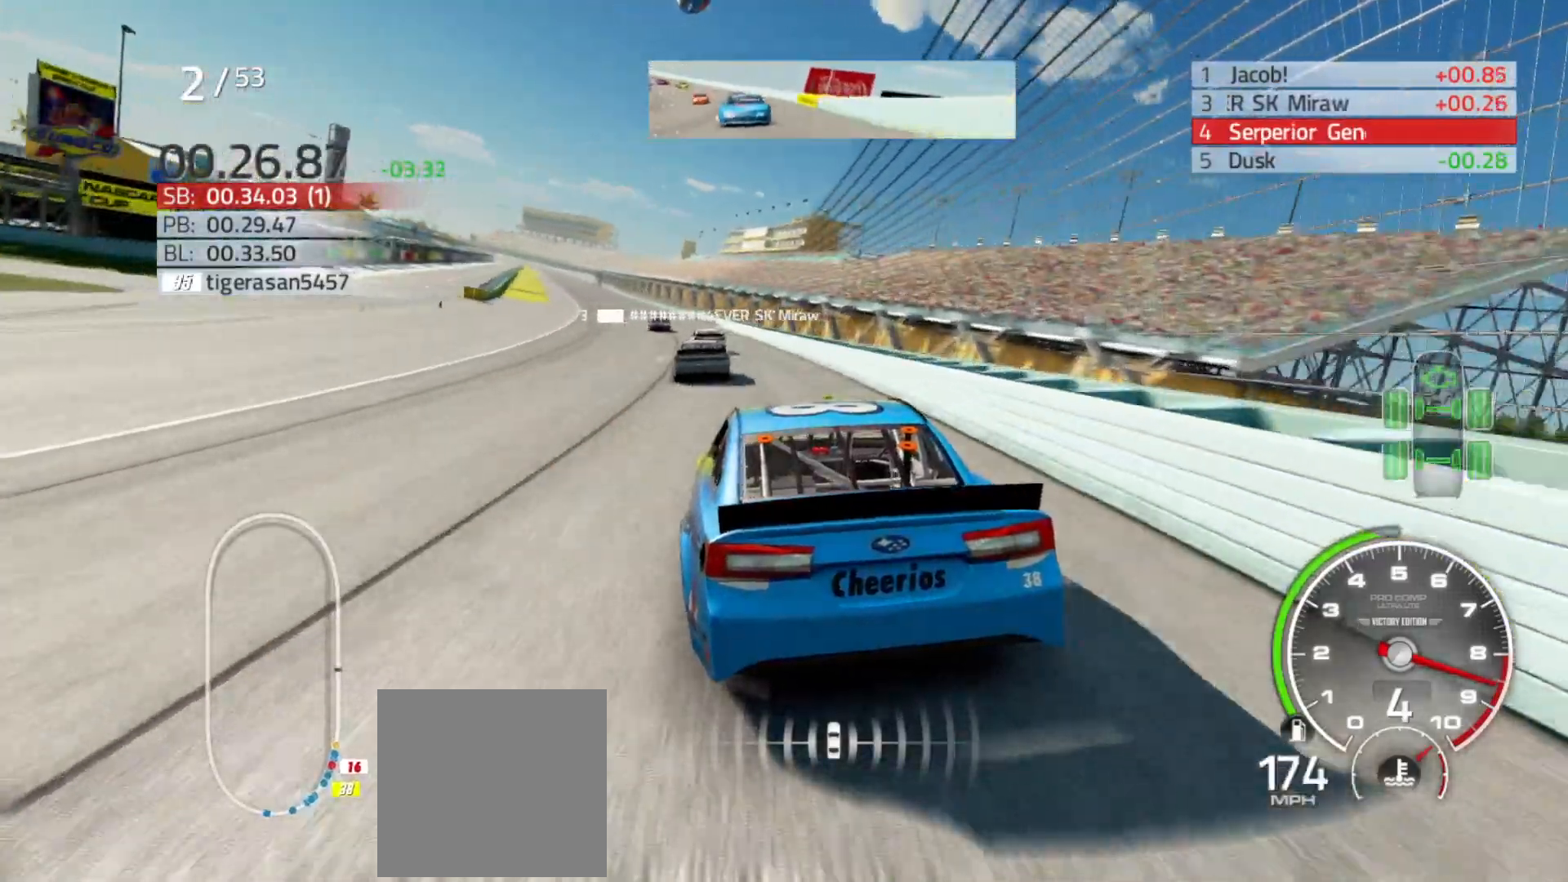
{"buttons": ["R2"], "left_stick": "center", "right_stick": "center", "events": [[167, "left_stick", "center"], [233, "left_stick", "left"], [500, "left_stick", "center"]]}
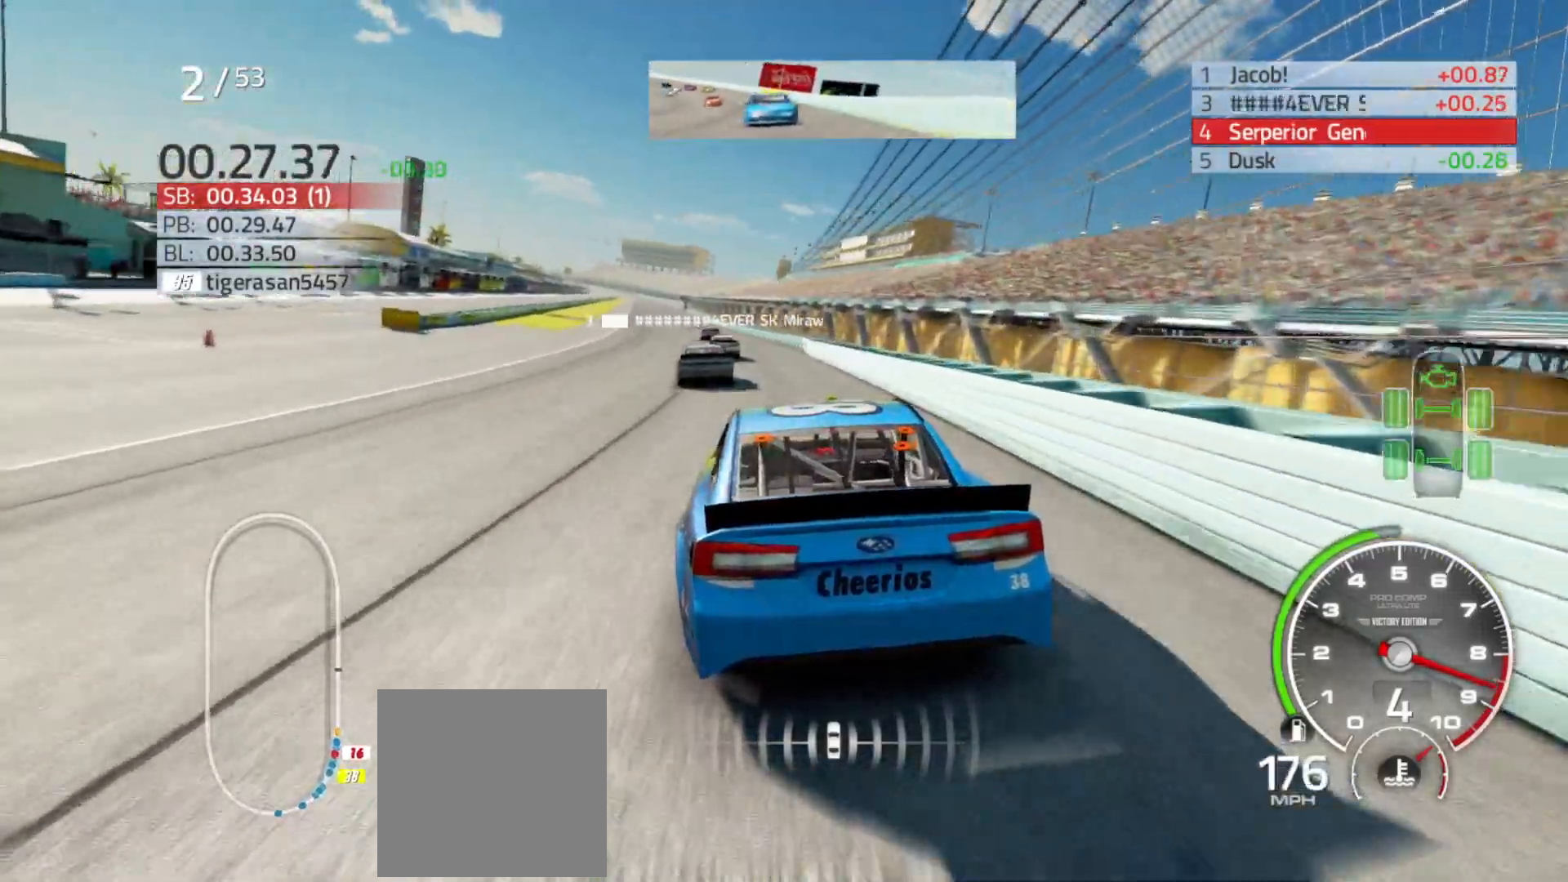
{"buttons": ["R2"], "left_stick": "left", "right_stick": "center", "events": [[50, "left_stick", "left"], [267, "left_stick", "center"], [500, "left_stick", "left"]]}
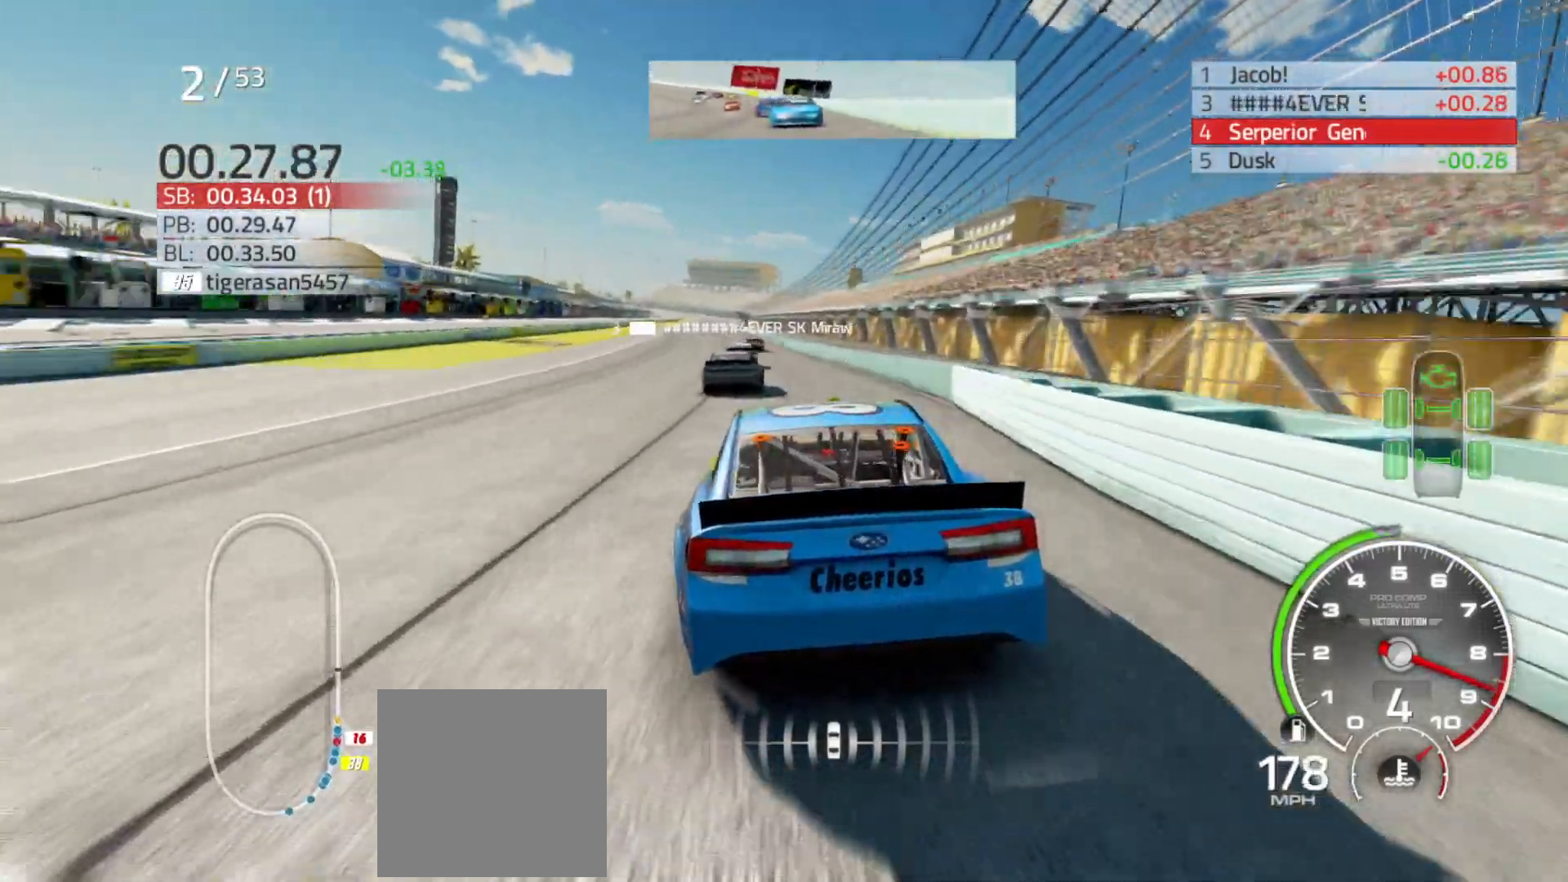
{"buttons": ["R2"], "left_stick": "left", "right_stick": "center", "events": [[183, "left_stick", "center"], [417, "left_stick", "left"]]}